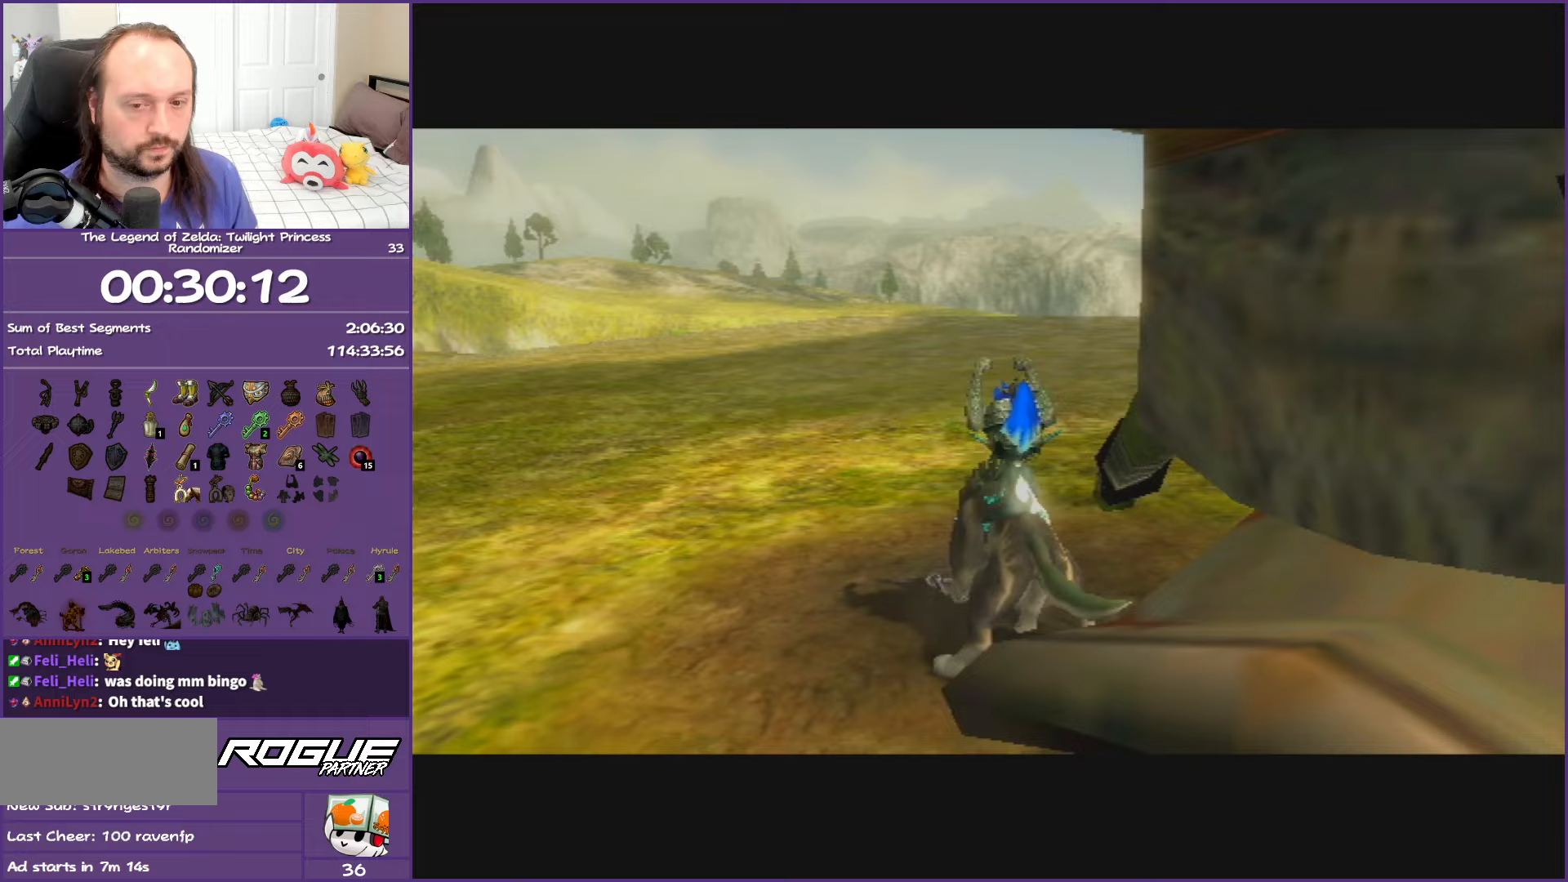
Gameplay with a controller (Nintendo layout); each line is a JSON object with the inputs held at the frame after it. "events" lists button and stick changes between this image and that frame as [ms after this image, input, new state], when the widget could be followed in between. Not read: L3 R3.
{"buttons": [], "left_stick": "center", "right_stick": "center", "events": []}
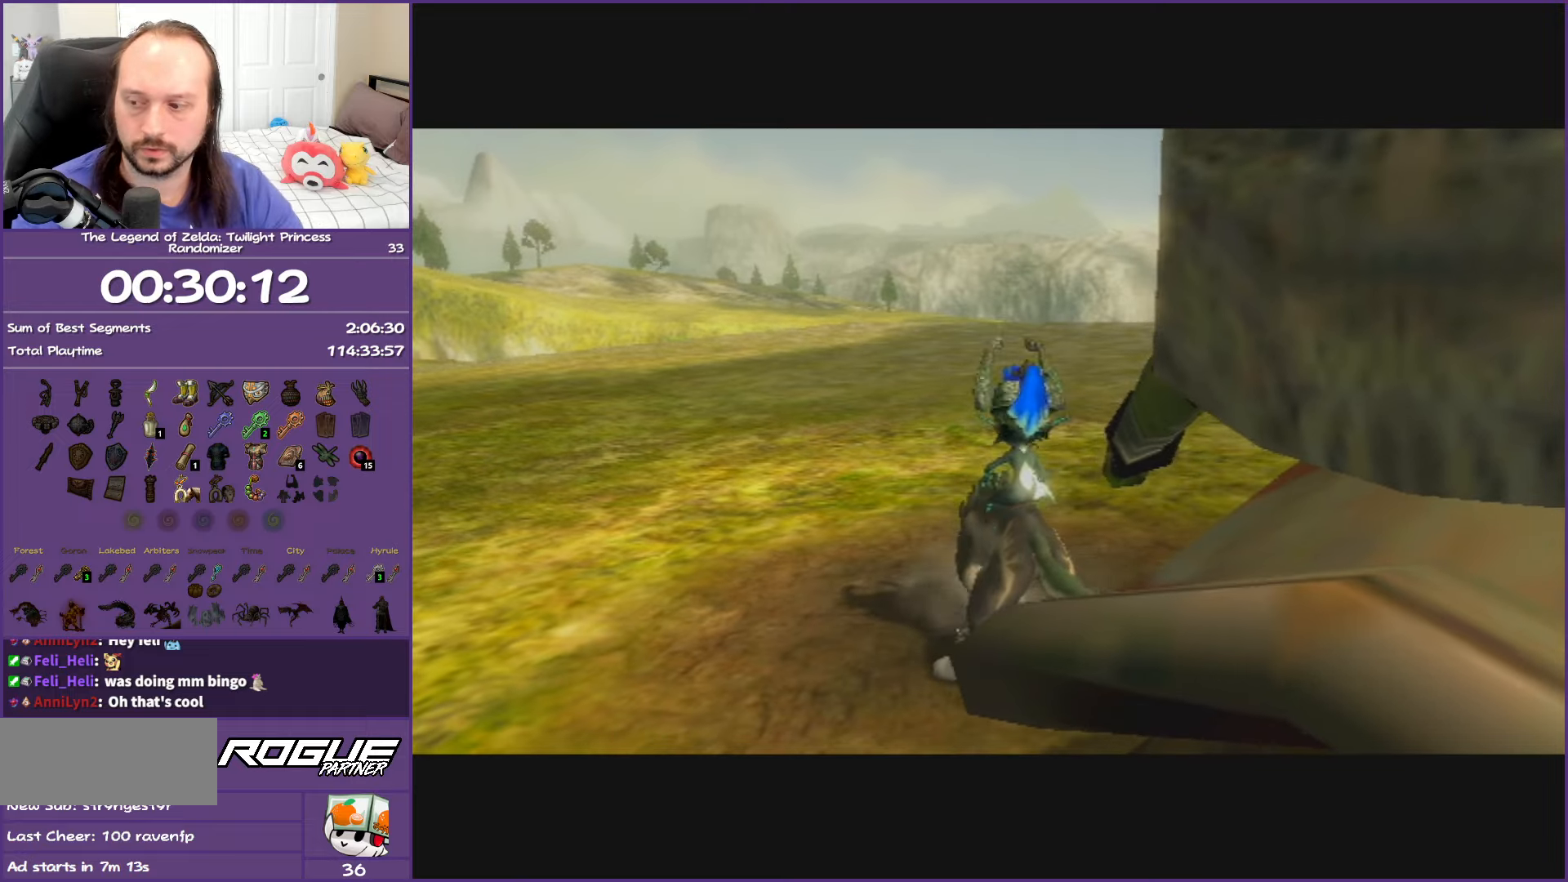
{"buttons": [], "left_stick": "center", "right_stick": "center", "events": []}
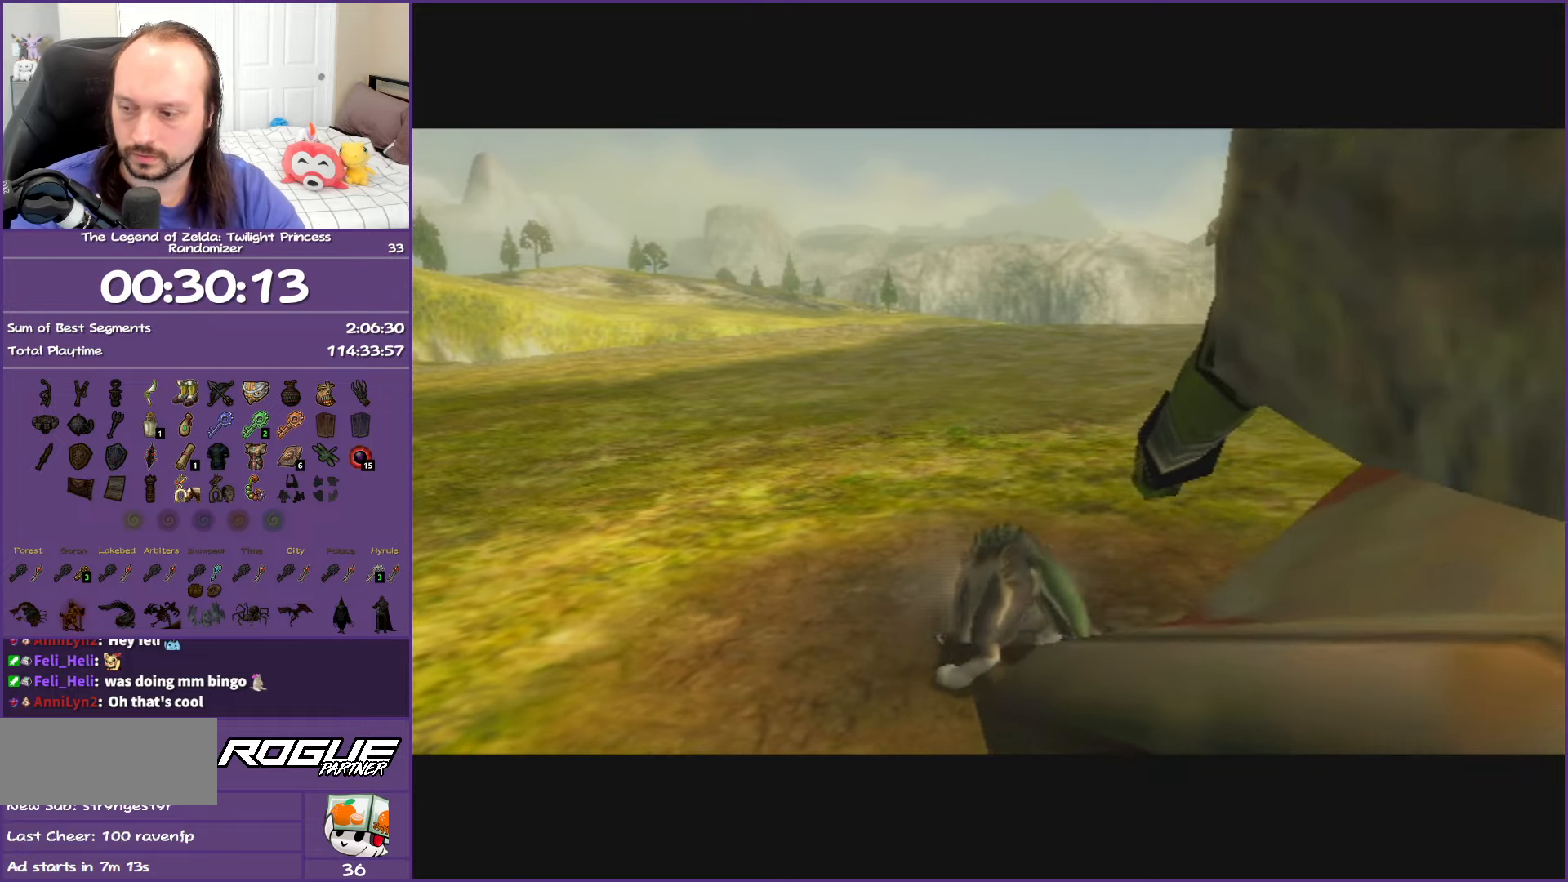
{"buttons": [], "left_stick": "center", "right_stick": "center", "events": []}
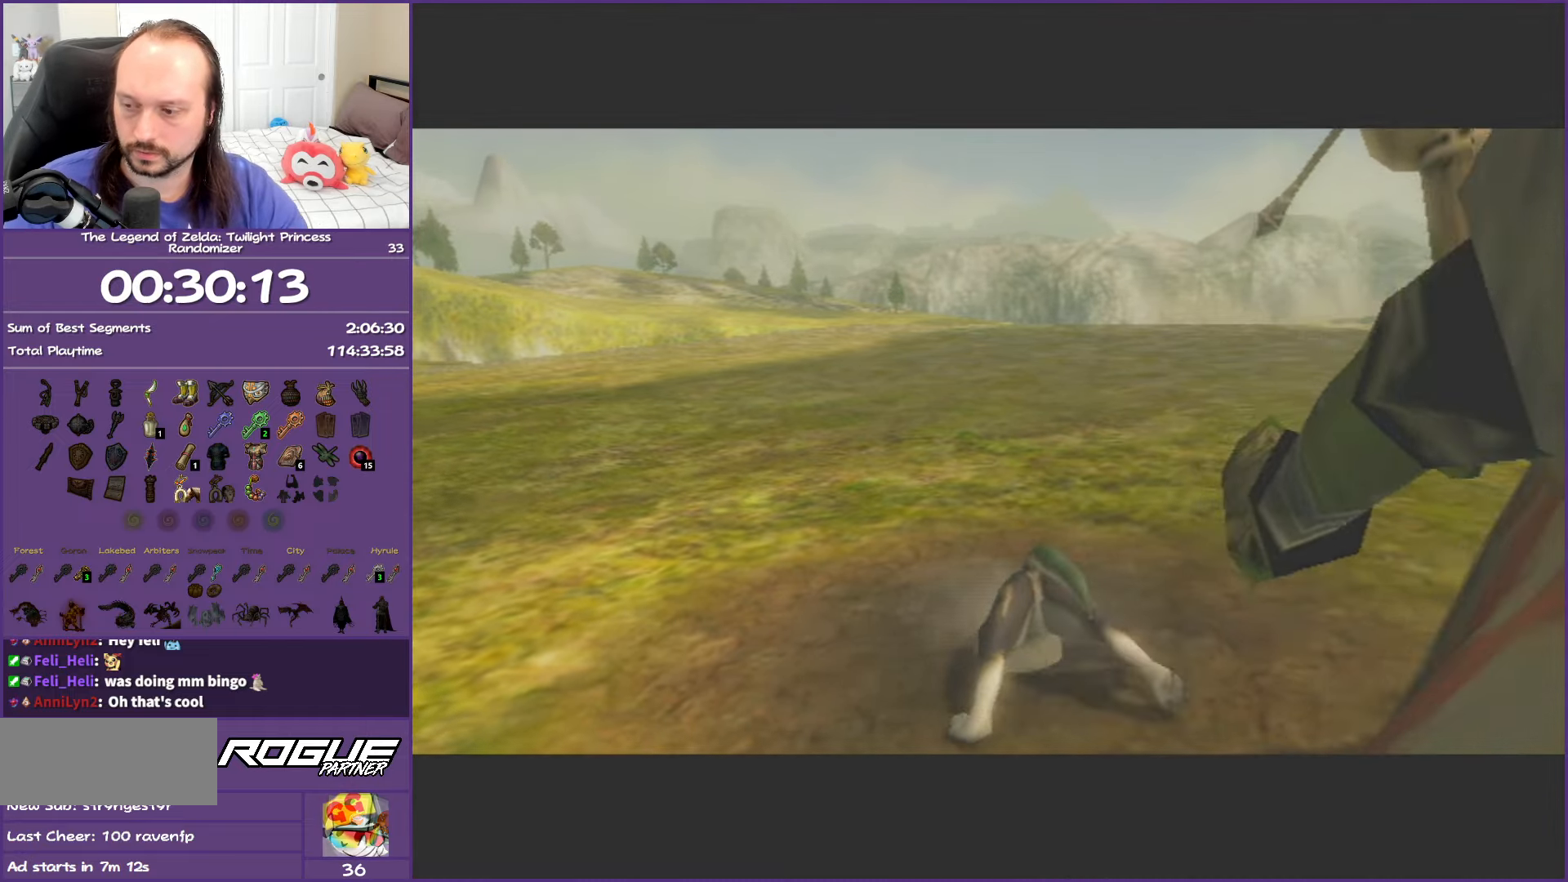
{"buttons": [], "left_stick": "center", "right_stick": "center", "events": []}
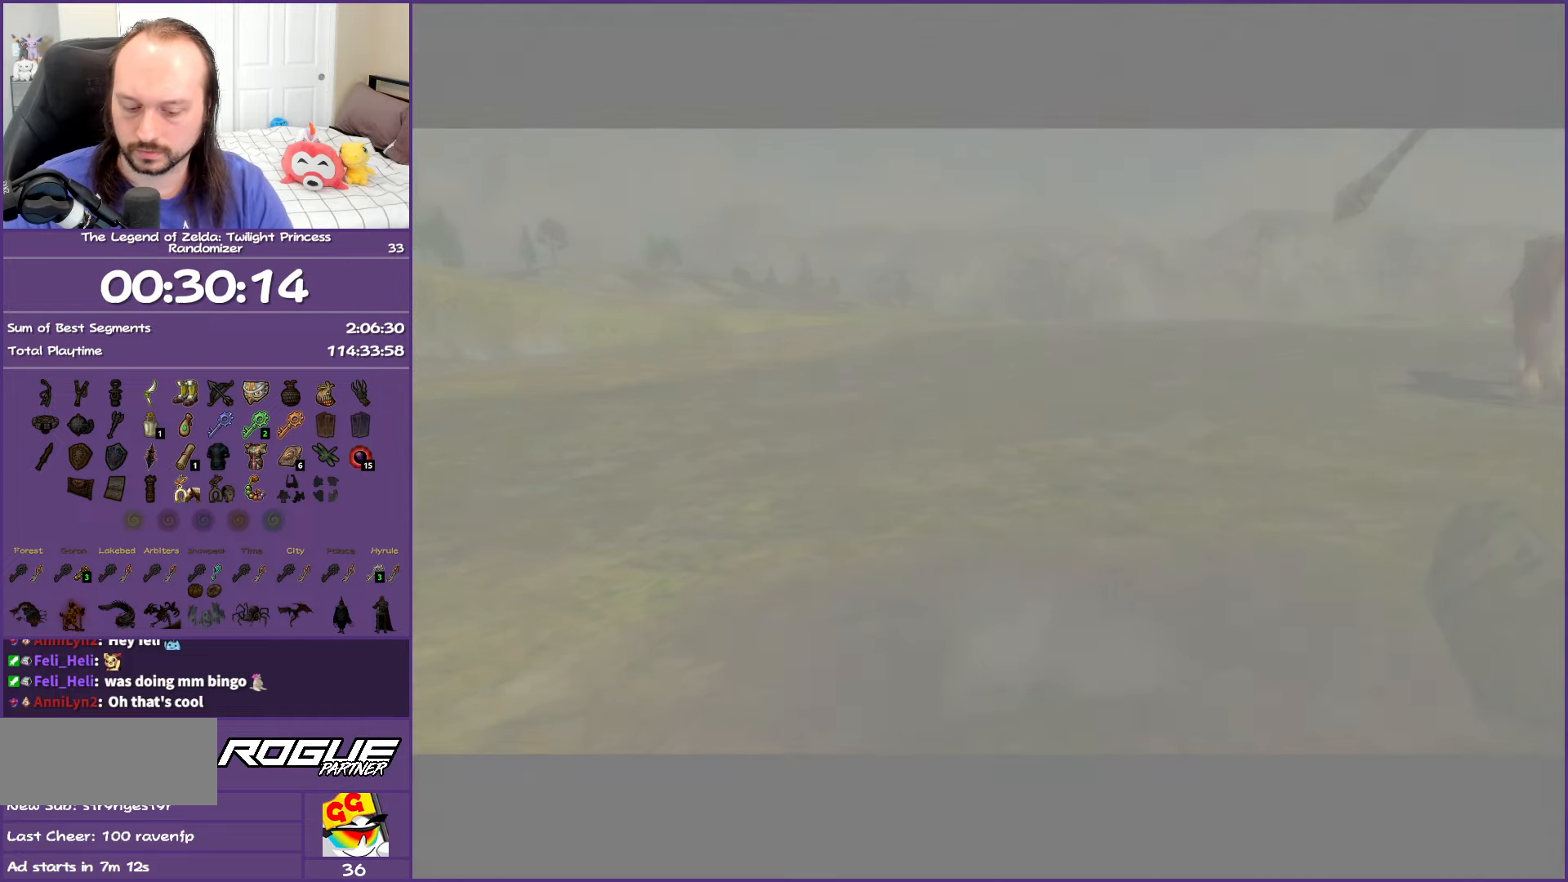
{"buttons": [], "left_stick": "center", "right_stick": "center", "events": []}
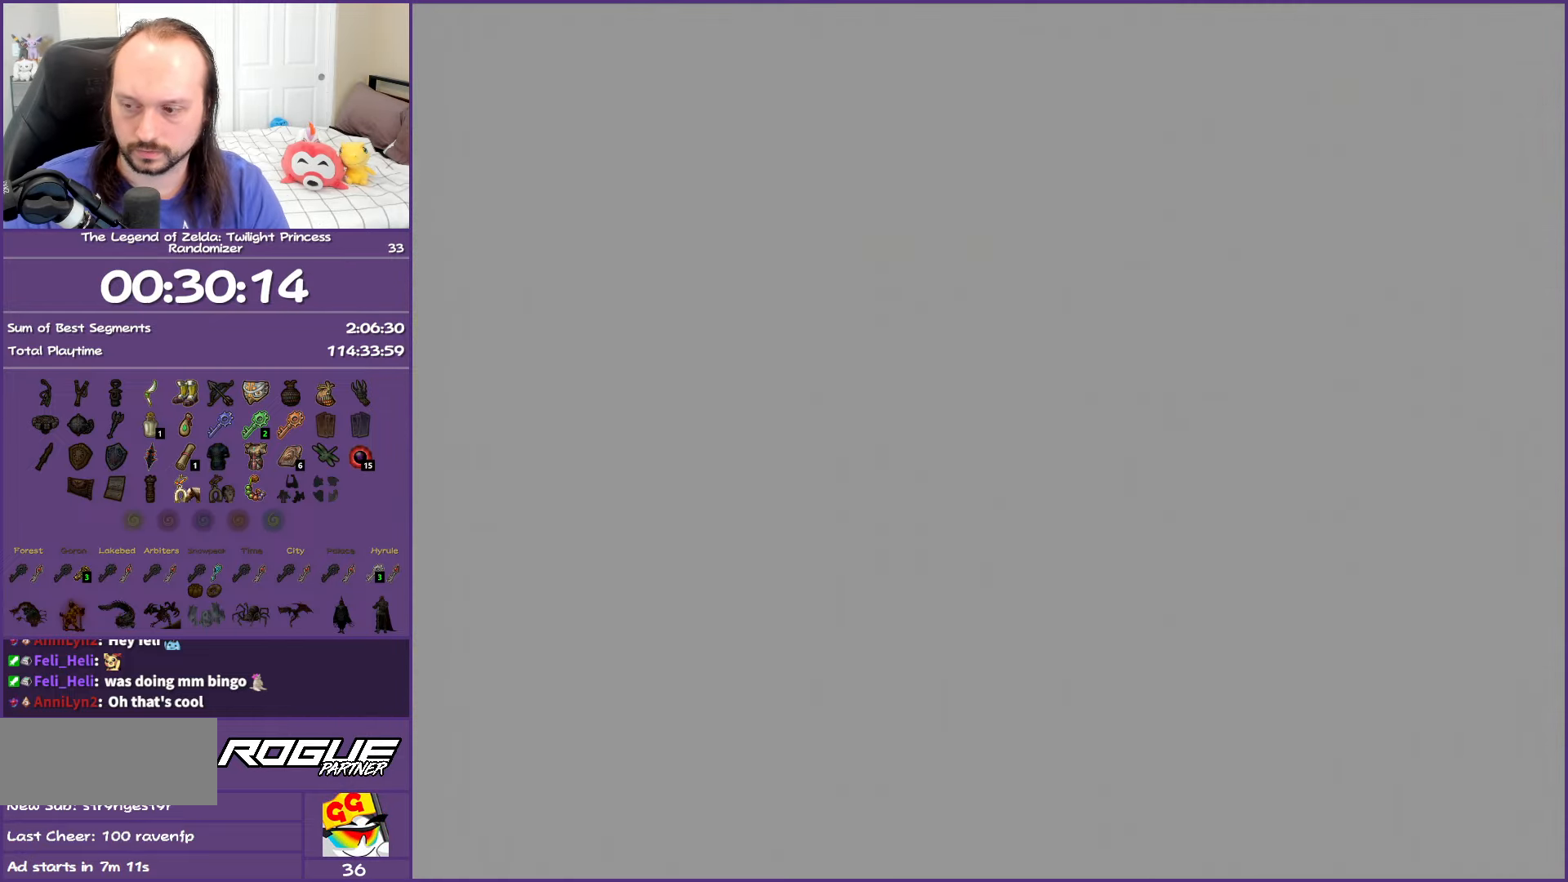
{"buttons": [], "left_stick": "center", "right_stick": "center", "events": []}
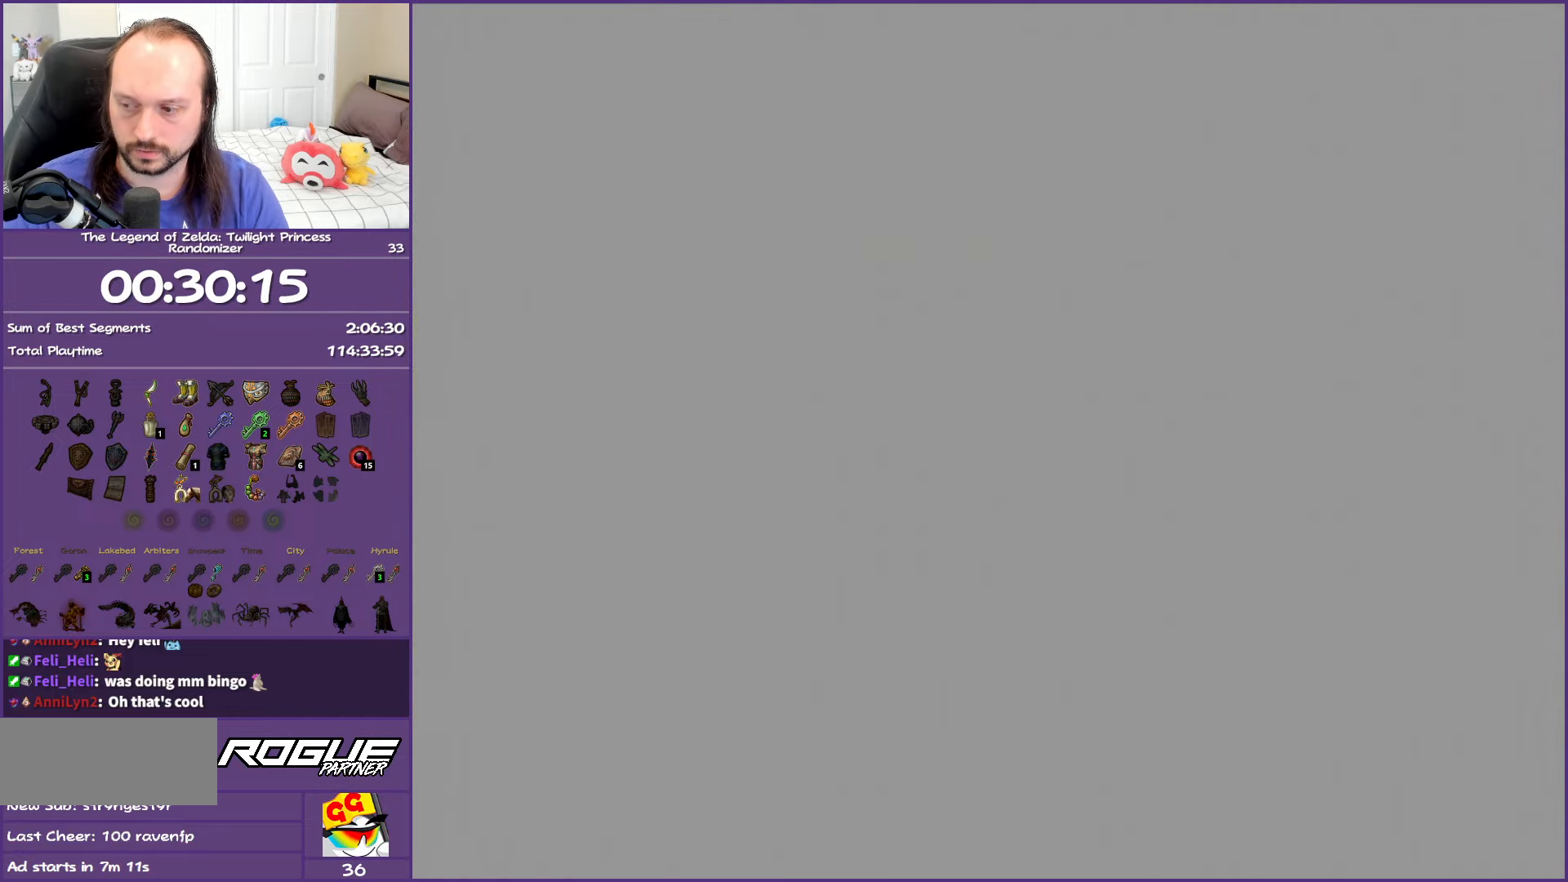
{"buttons": [], "left_stick": "center", "right_stick": "center", "events": []}
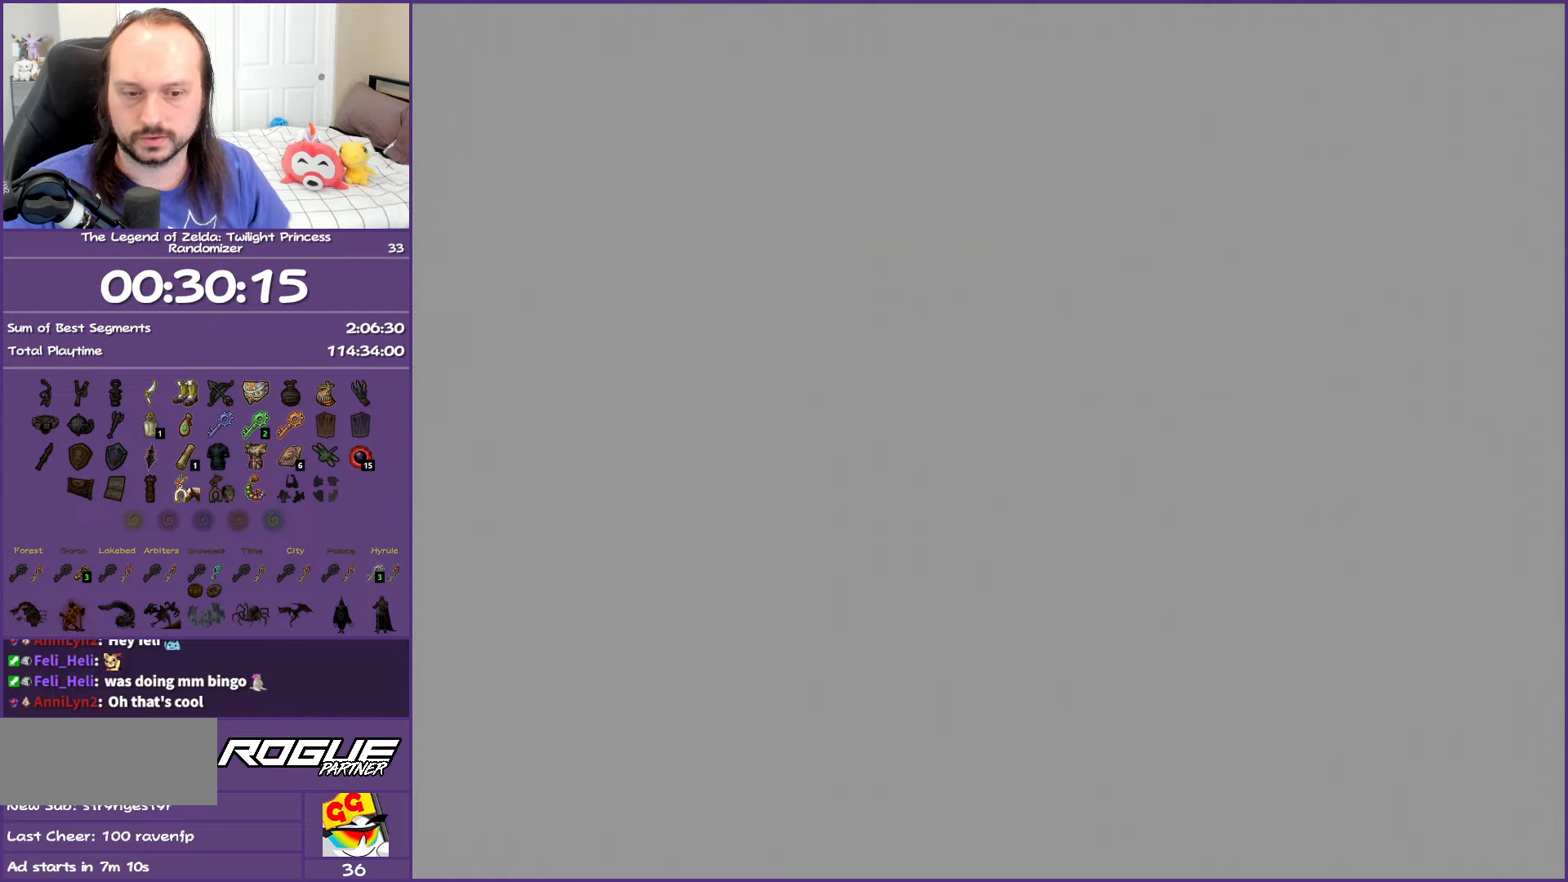
{"buttons": [], "left_stick": "center", "right_stick": "center", "events": []}
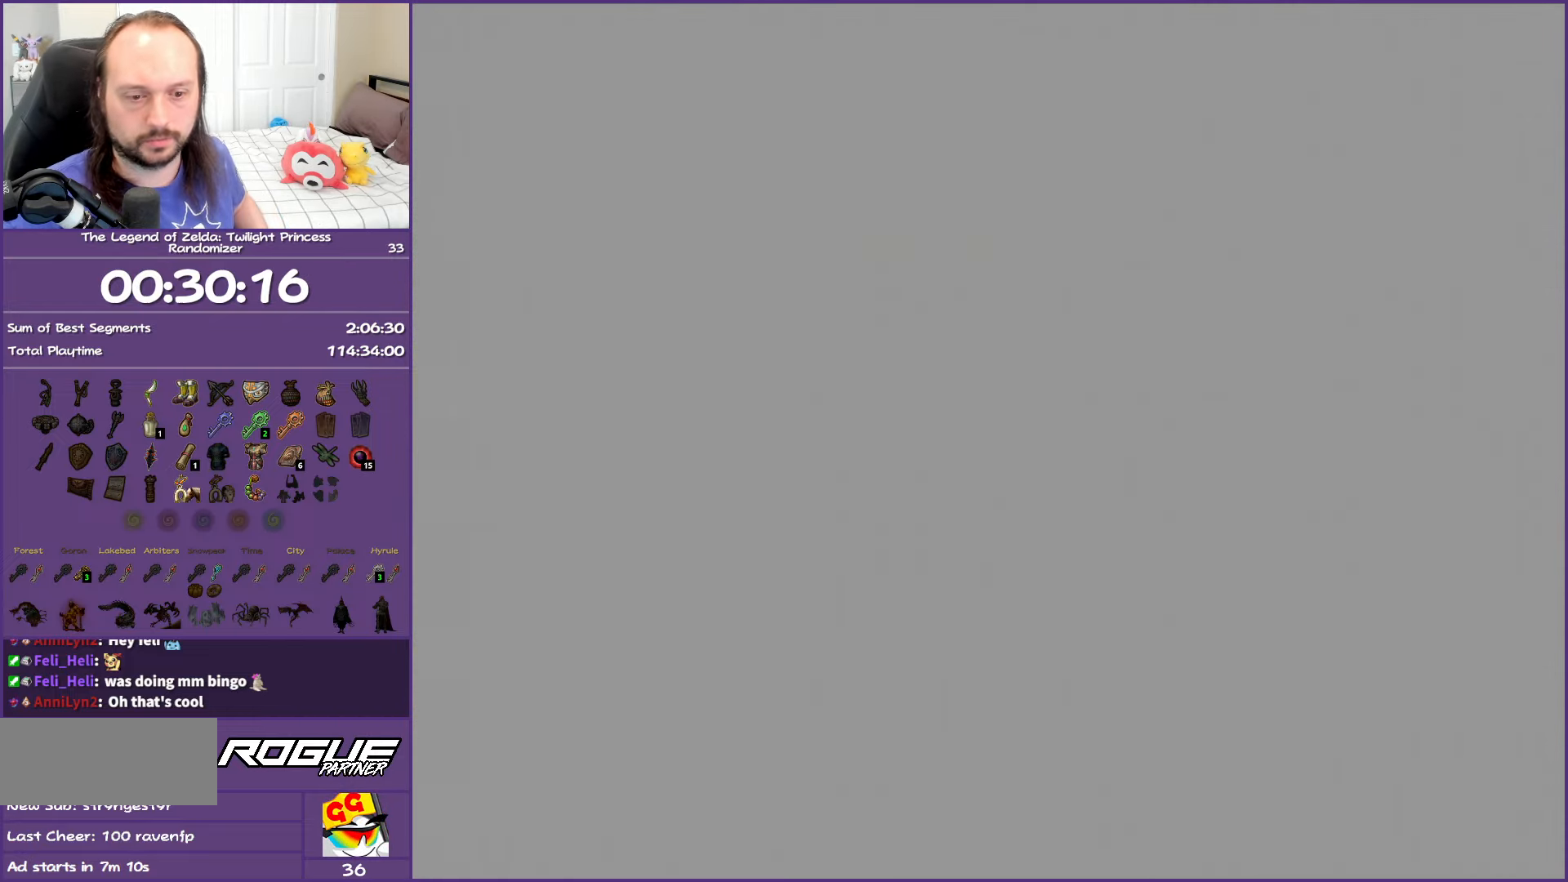
{"buttons": [], "left_stick": "center", "right_stick": "center", "events": []}
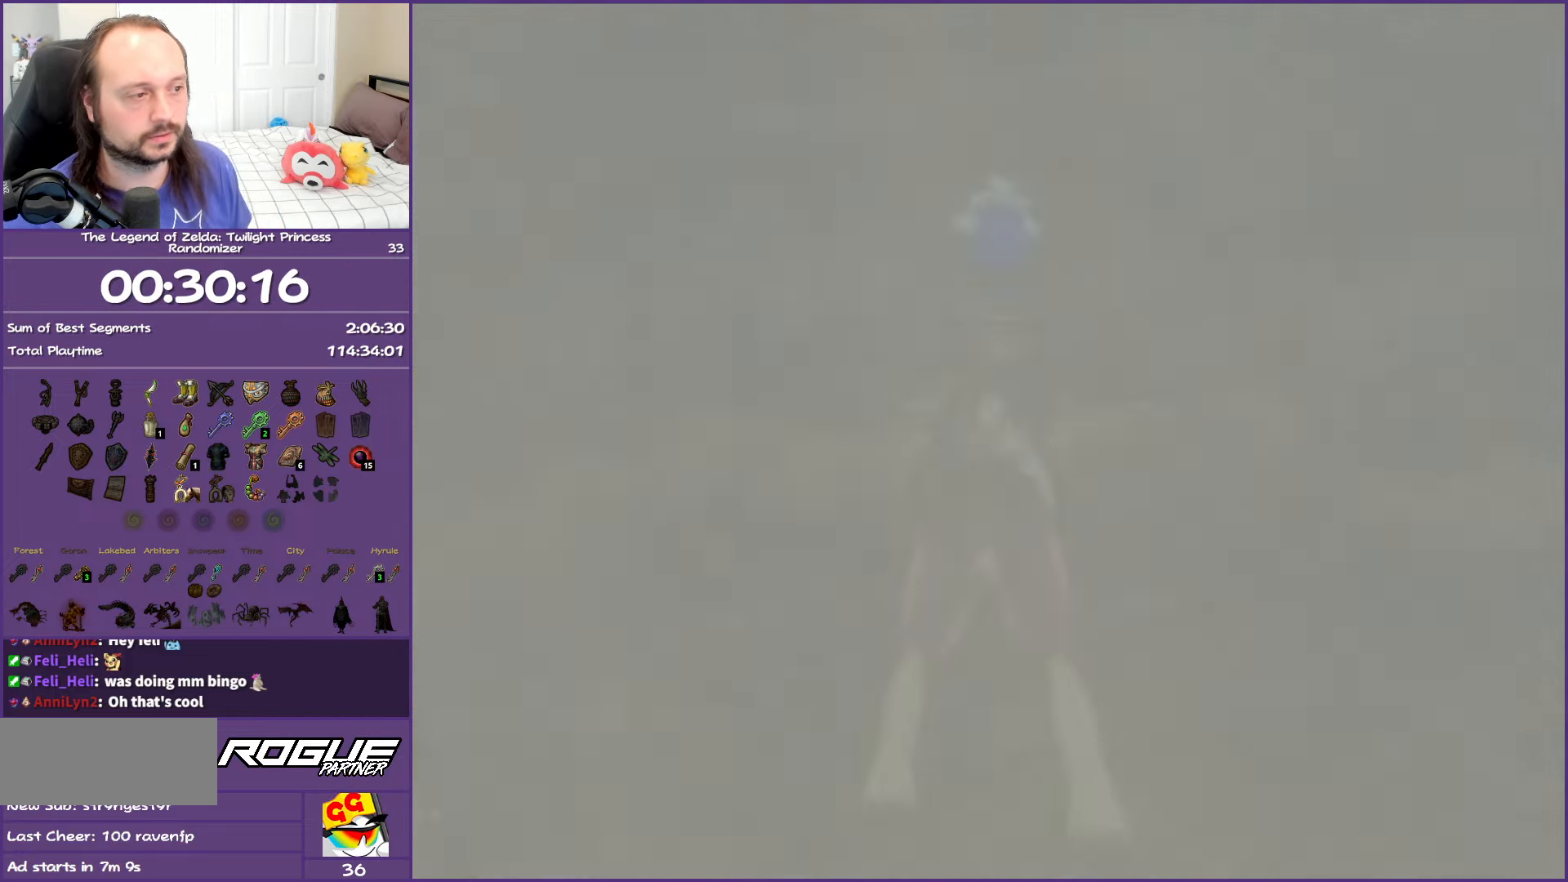
{"buttons": [], "left_stick": "up-left", "right_stick": "center", "events": [[167, "left_stick", "up"], [367, "left_stick", "up-left"]]}
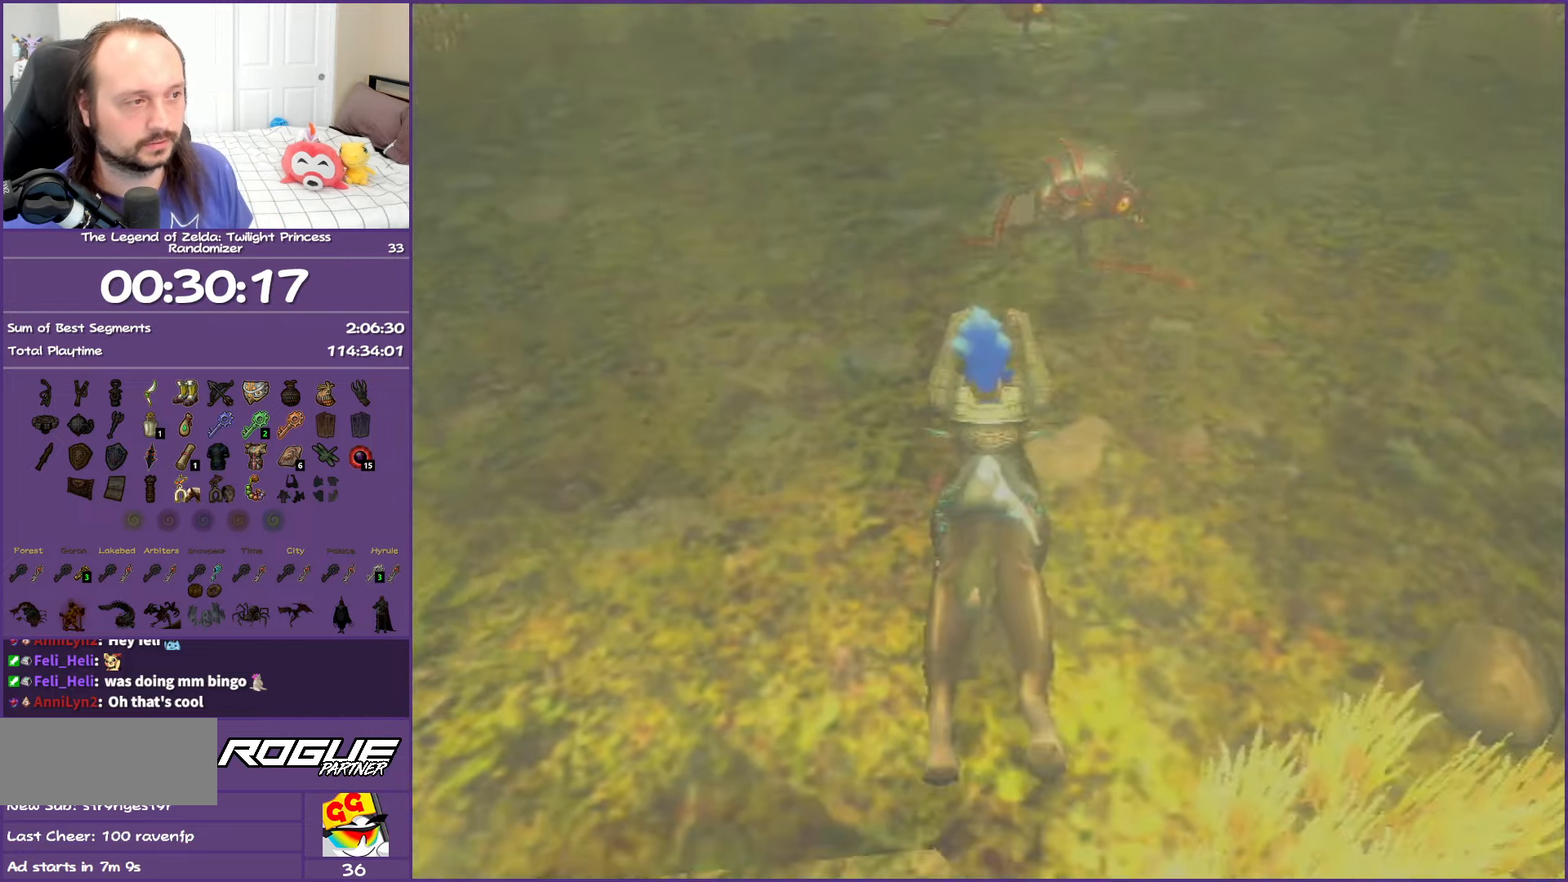
{"buttons": [], "left_stick": "up-left", "right_stick": "center", "events": []}
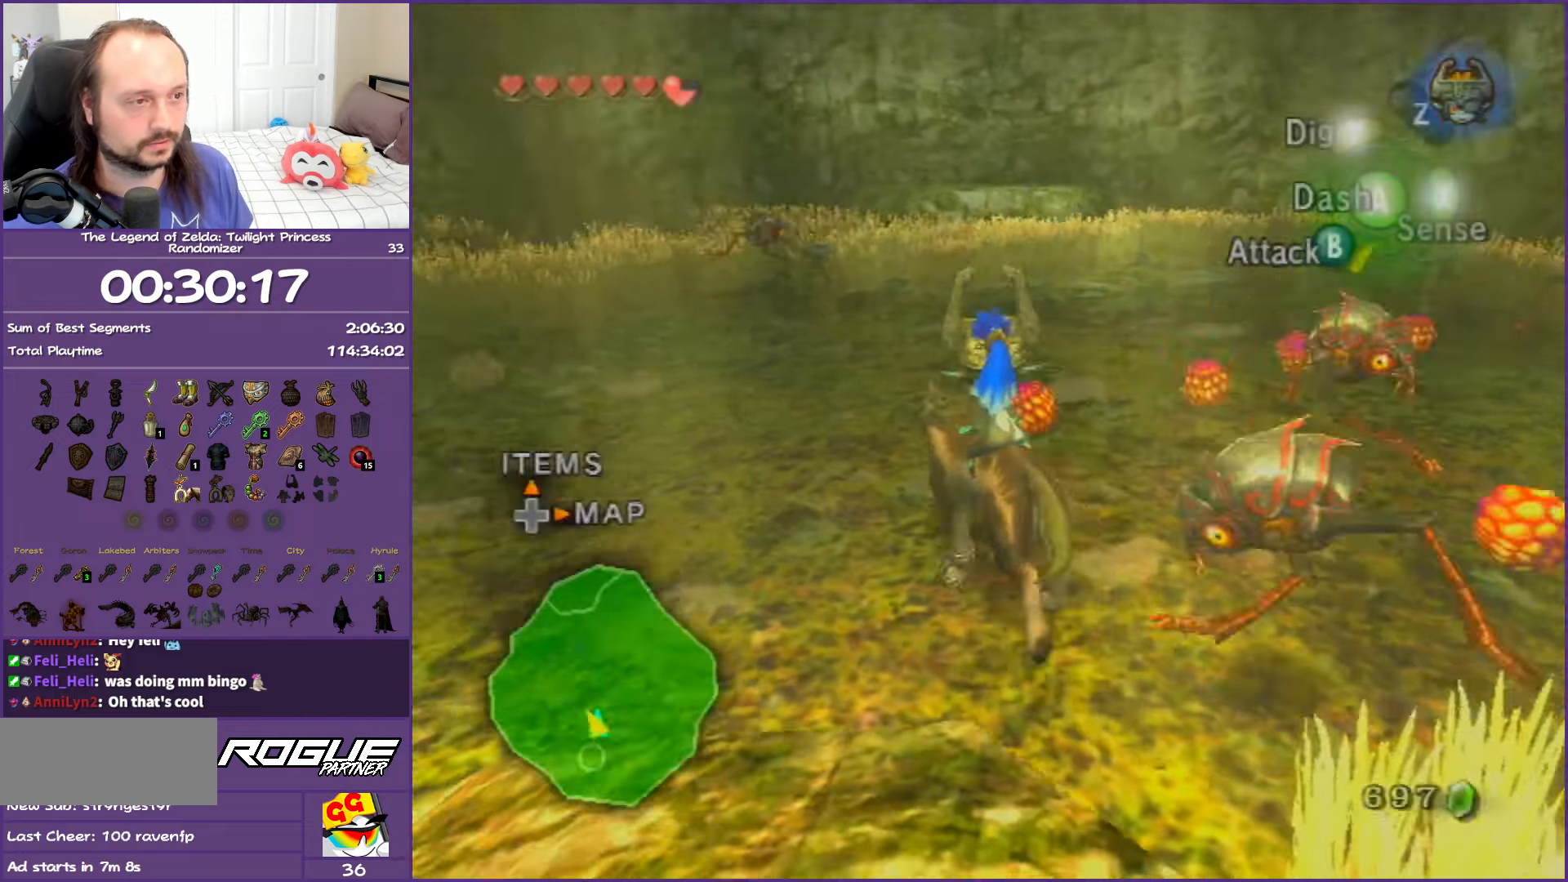
{"buttons": [], "left_stick": "up", "right_stick": "center", "events": [[333, "left_stick", "up"]]}
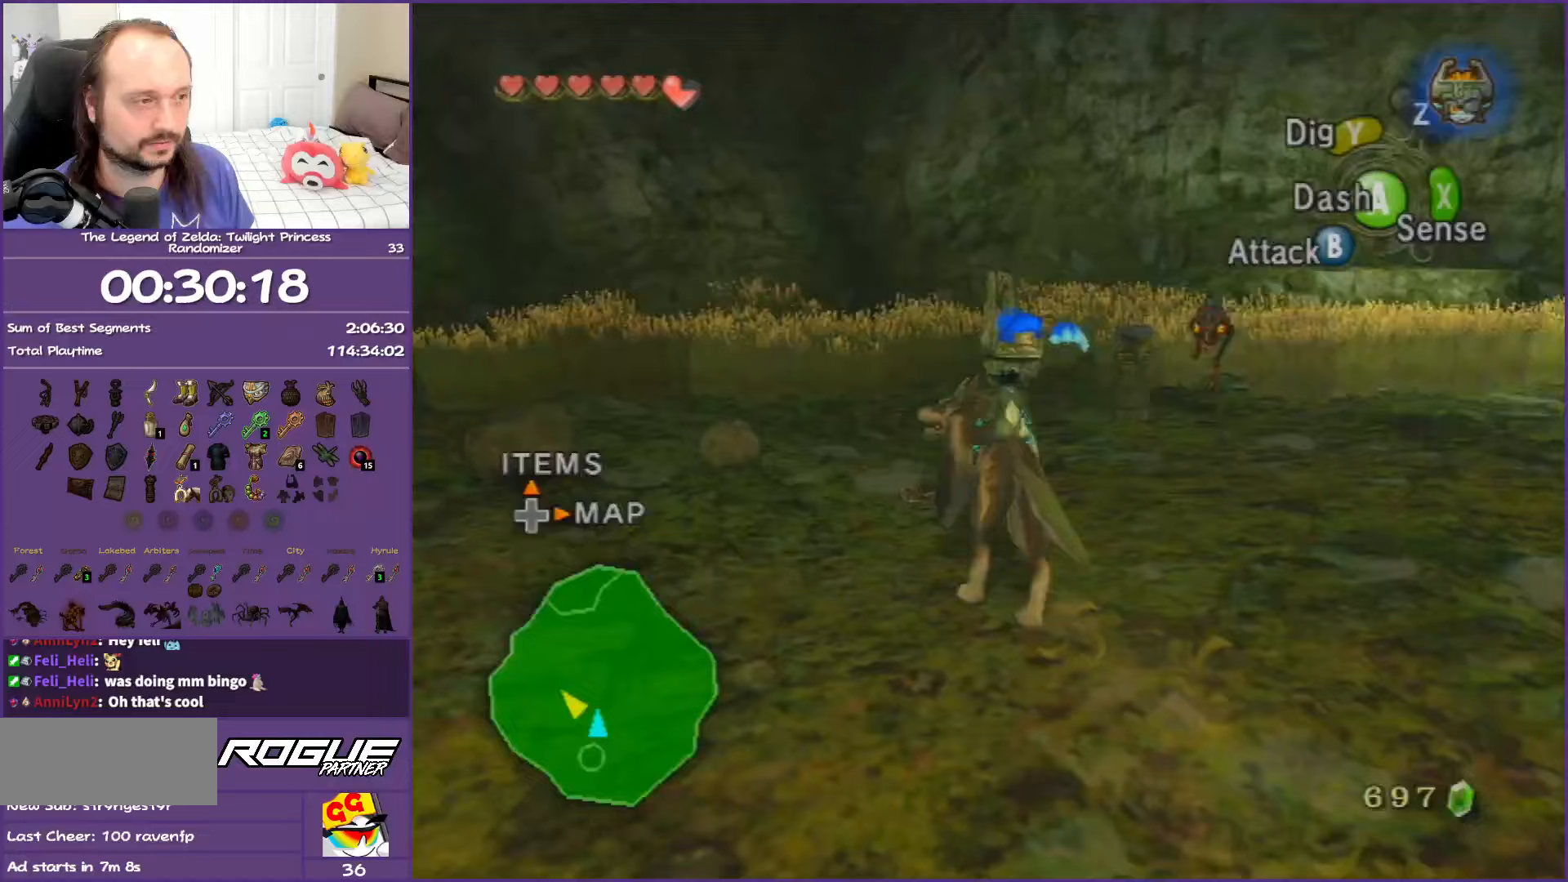
{"buttons": [], "left_stick": "up", "right_stick": "center", "events": []}
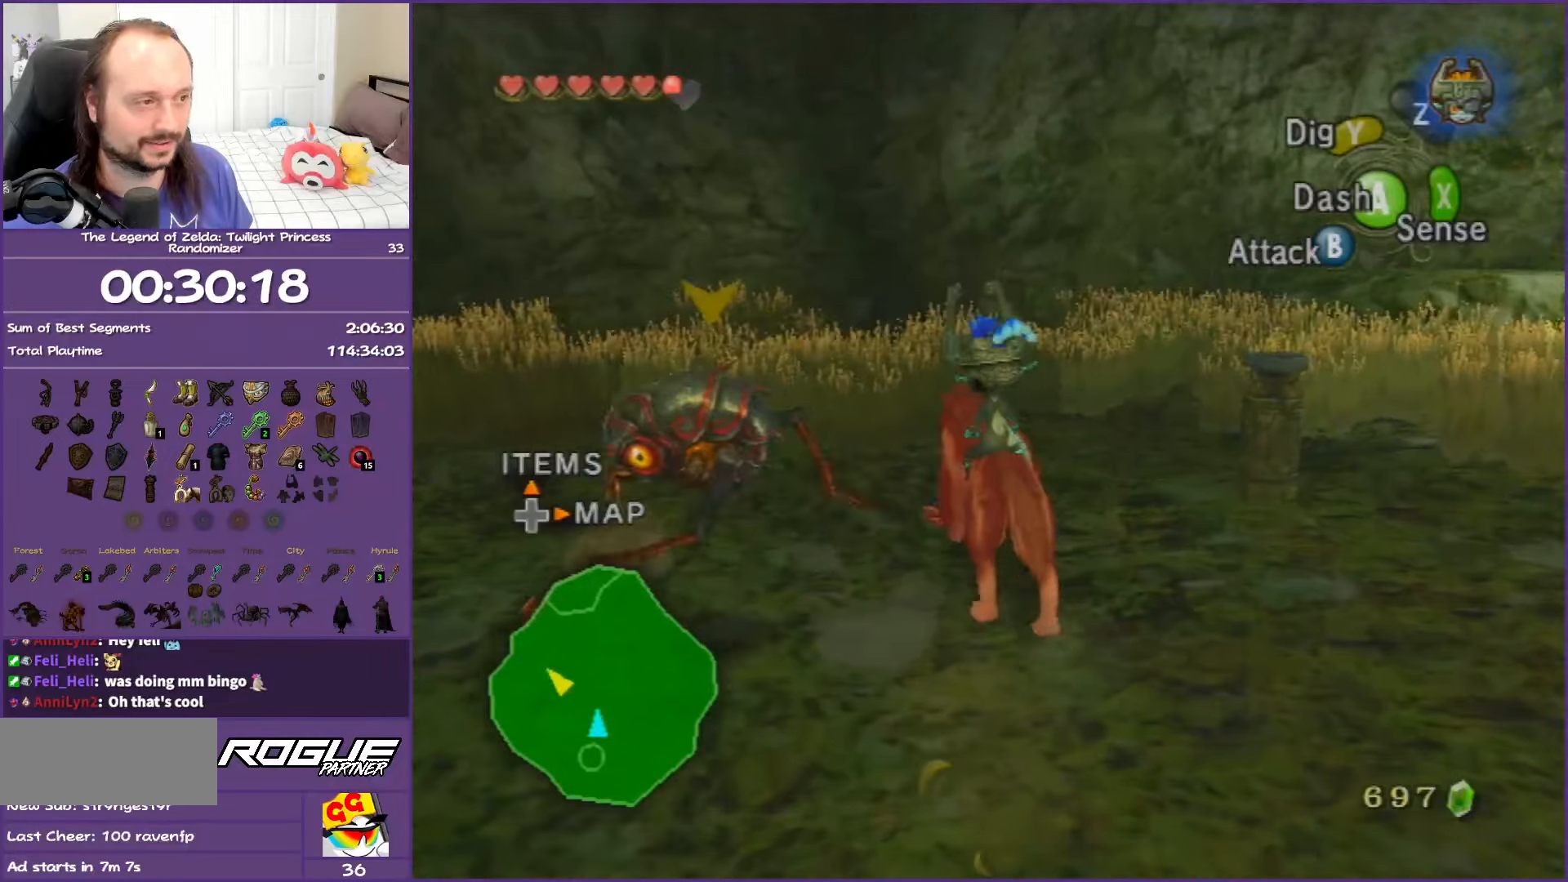
{"buttons": [], "left_stick": "up-left", "right_stick": "center", "events": [[267, "left_stick", "up-left"]]}
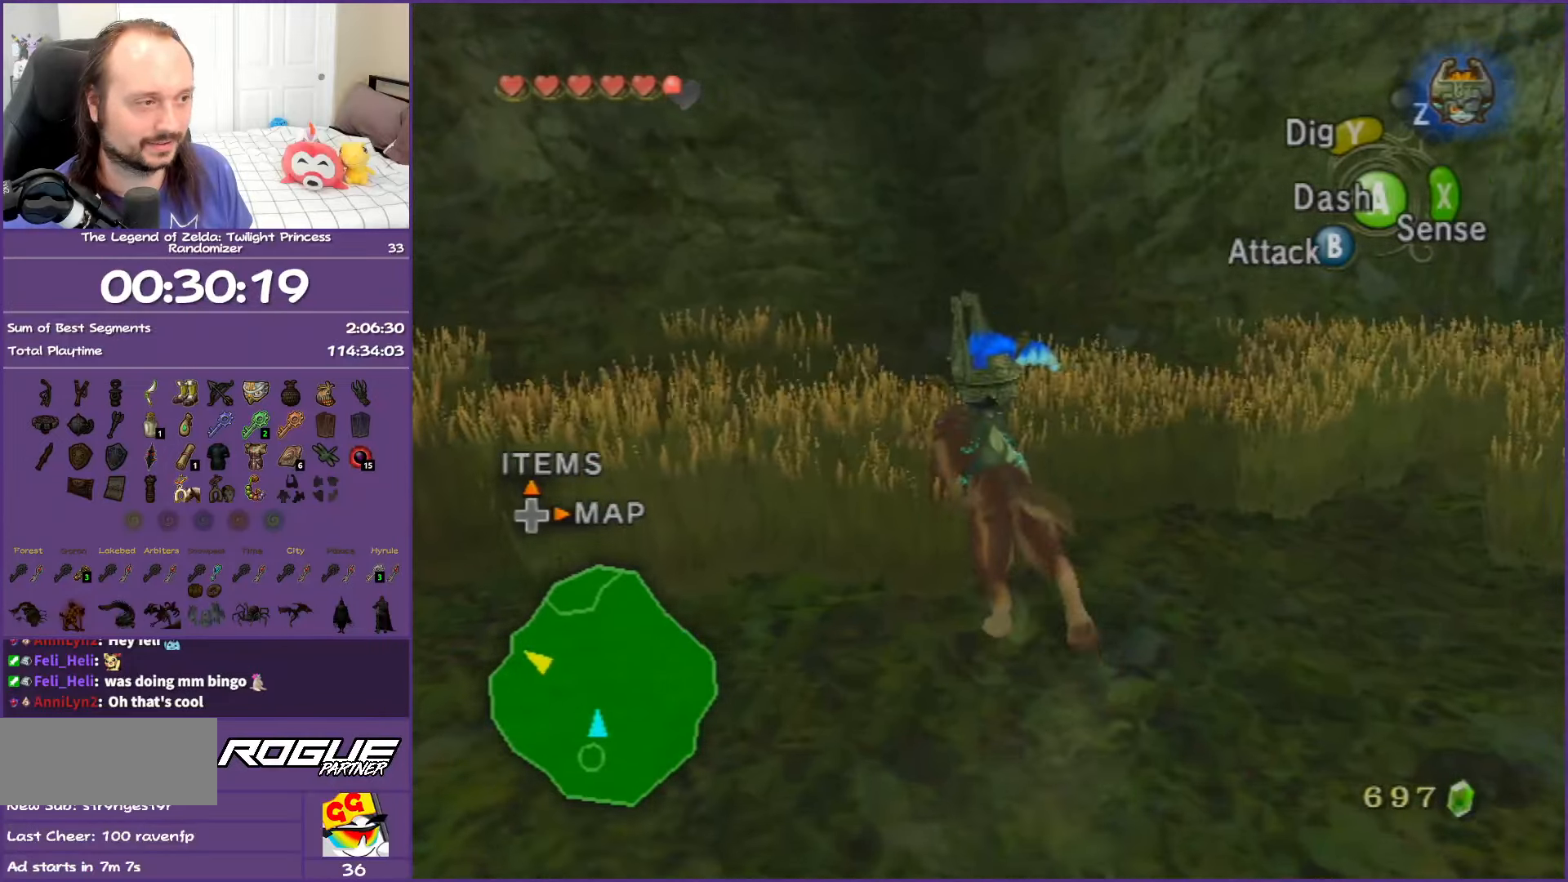
{"buttons": [], "left_stick": "center", "right_stick": "center", "events": [[150, "A", "down"], [183, "left_stick", "center"], [300, "A", "up"], [367, "A", "down"], [500, "A", "up"]]}
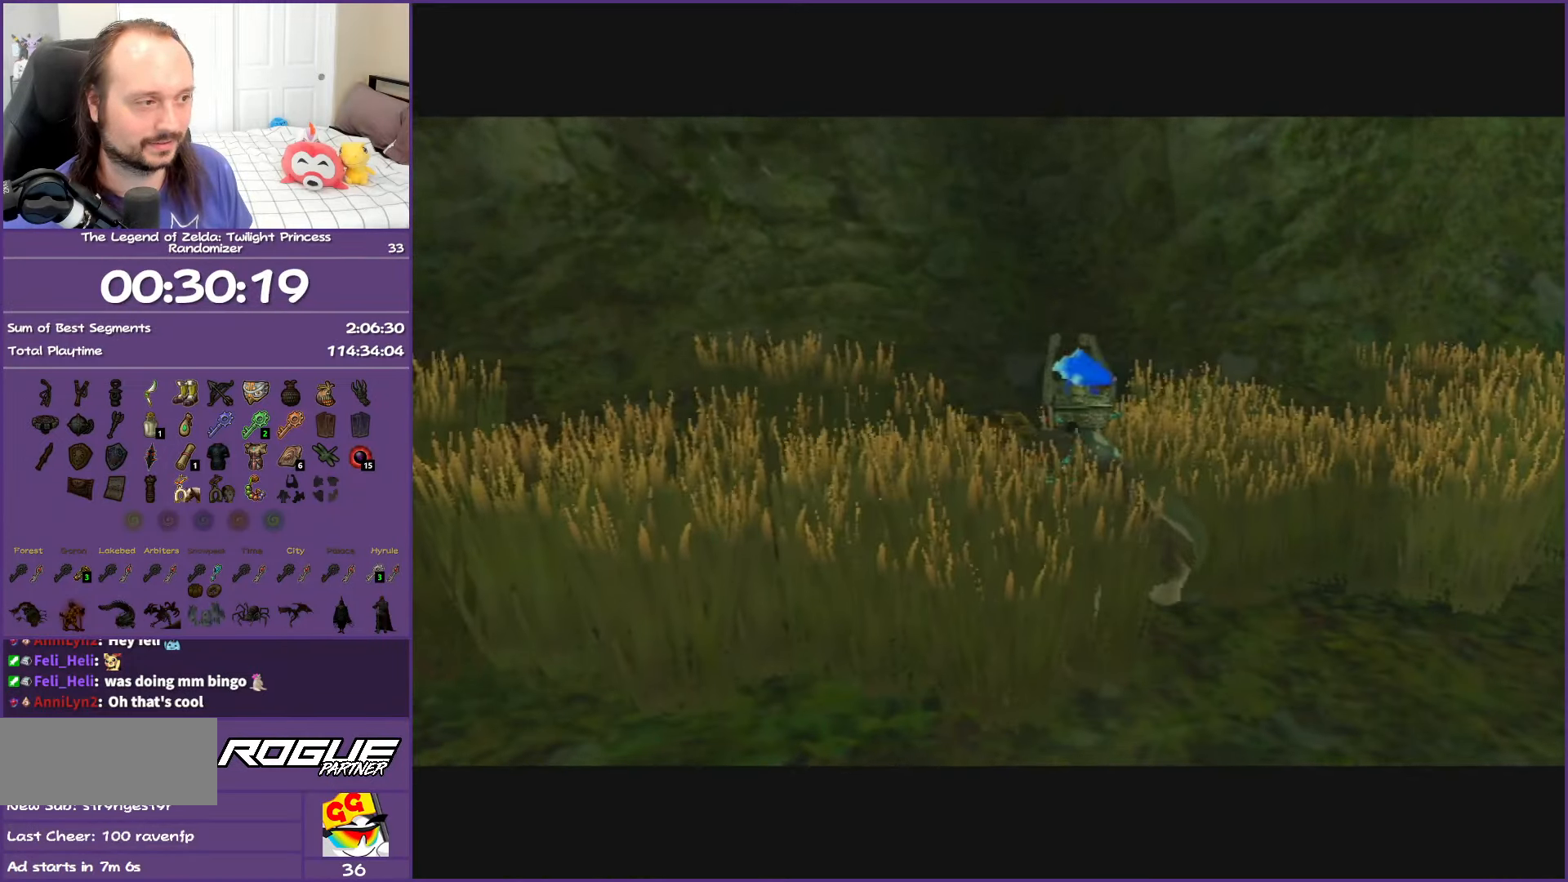
{"buttons": ["A"], "left_stick": "center", "right_stick": "center", "events": [[100, "A", "down"], [250, "A", "up"], [300, "A", "down"]]}
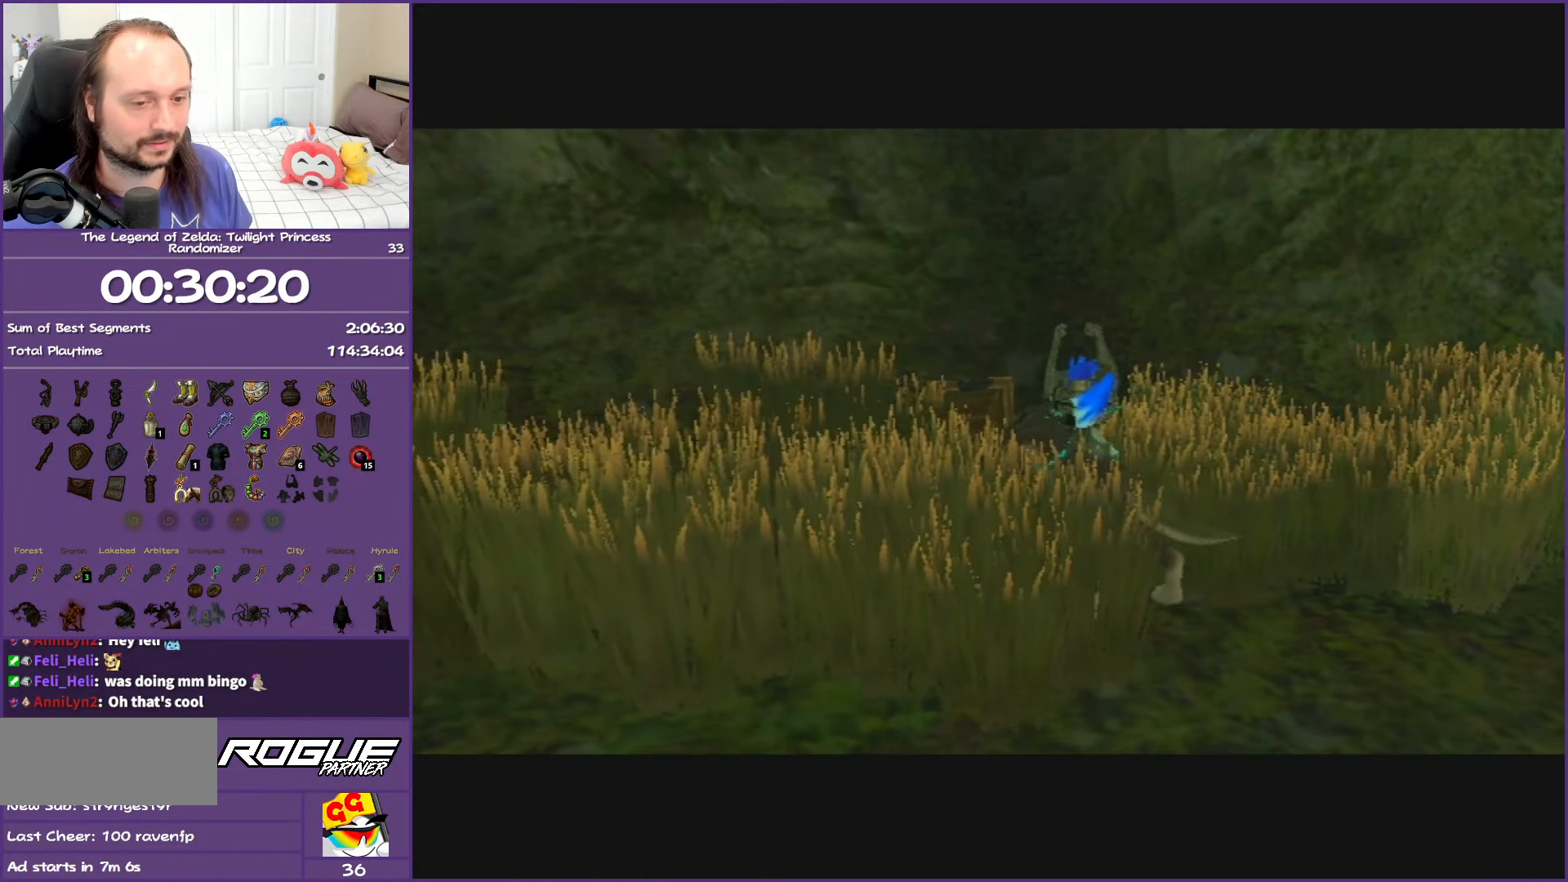
{"buttons": ["A"], "left_stick": "center", "right_stick": "center", "events": []}
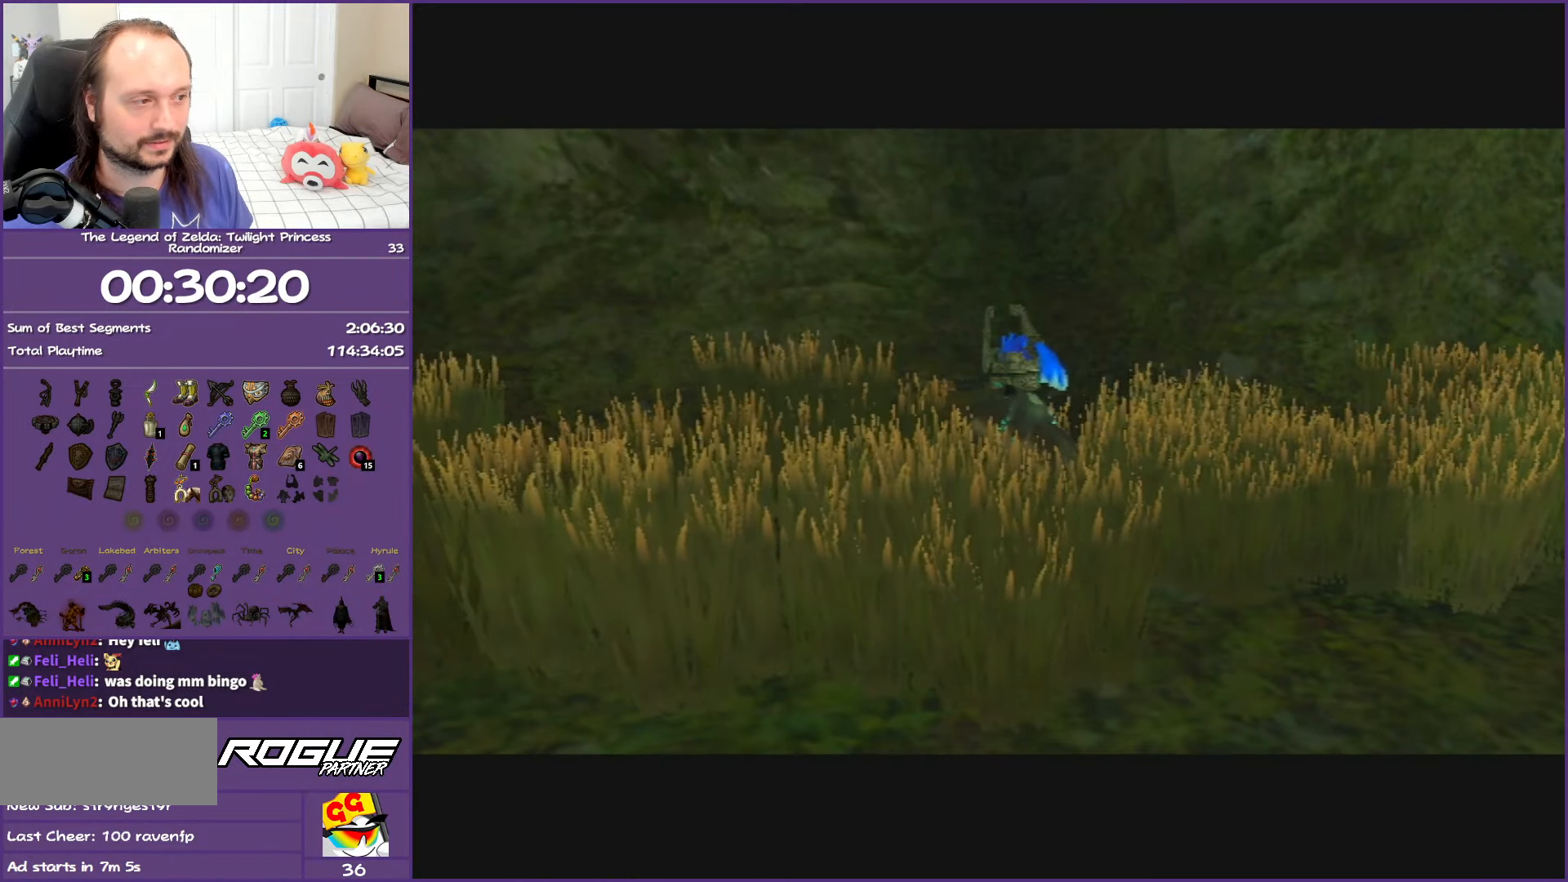
{"buttons": ["A"], "left_stick": "center", "right_stick": "center", "events": []}
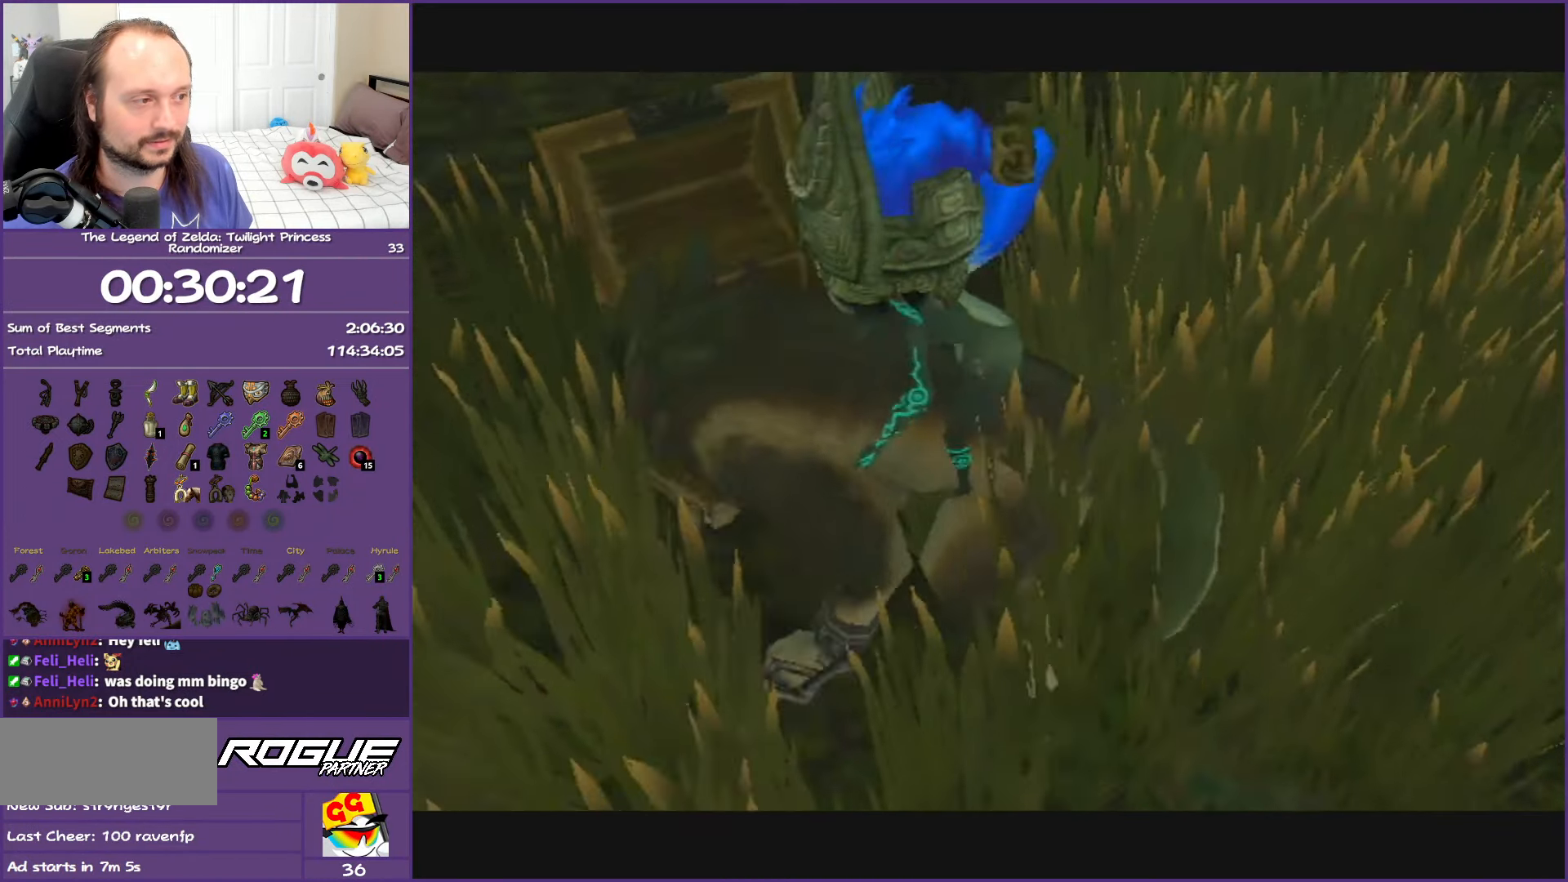
{"buttons": [], "left_stick": "center", "right_stick": "center", "events": [[283, "A", "up"]]}
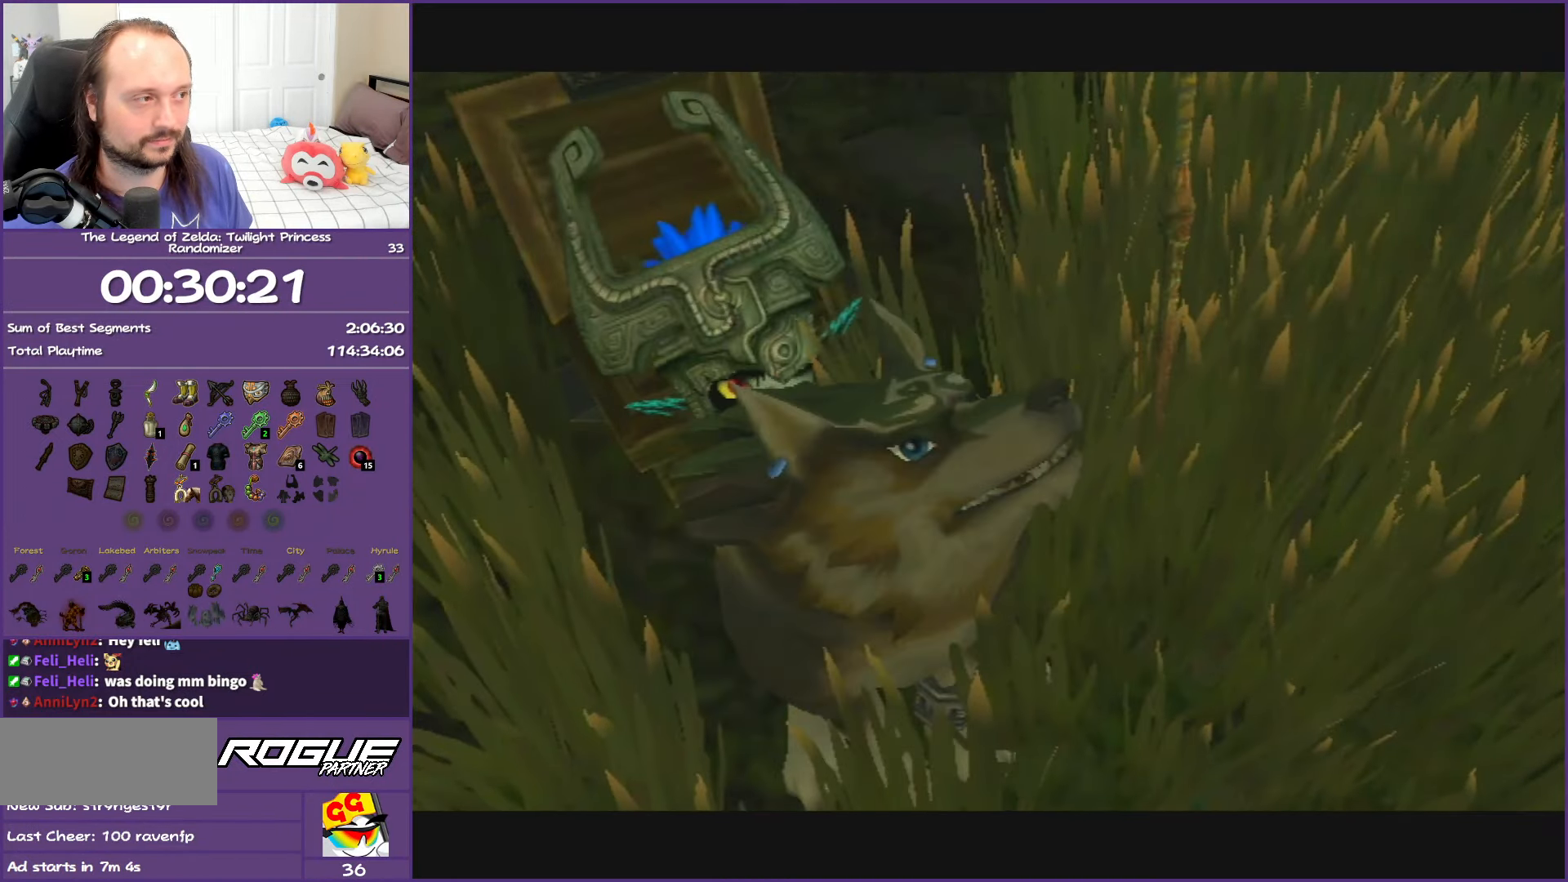
{"buttons": [], "left_stick": "down-left", "right_stick": "center", "events": [[367, "left_stick", "down-left"], [383, "A", "down"], [383, "B", "down"], [433, "B", "up"], [450, "A", "up"]]}
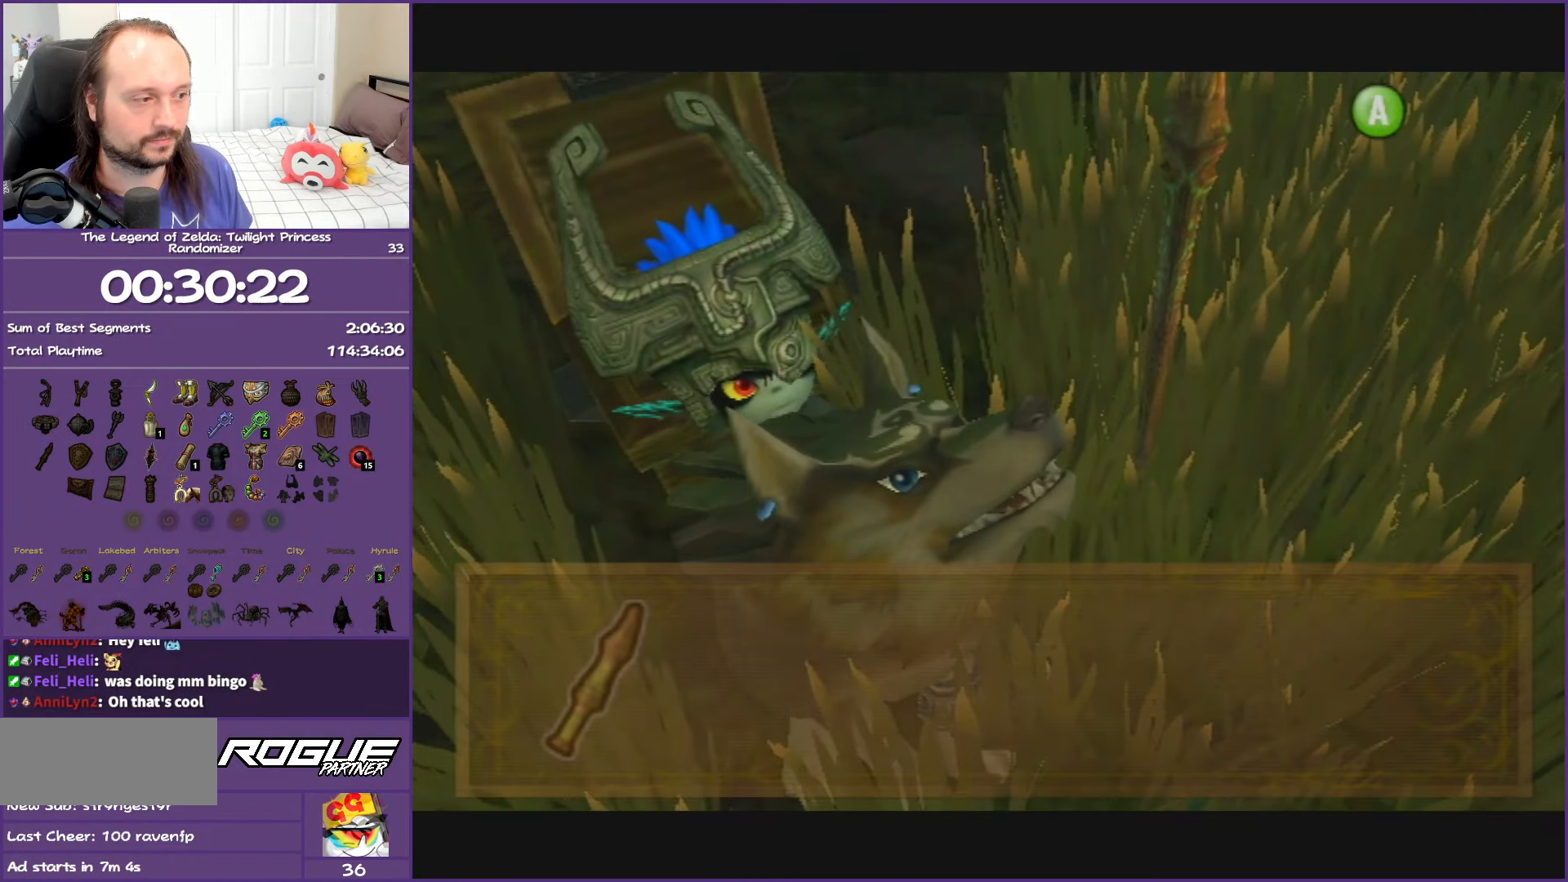
{"buttons": [], "left_stick": "down-left", "right_stick": "center", "events": [[67, "A", "down"], [67, "B", "down"], [167, "A", "up"], [167, "B", "up"]]}
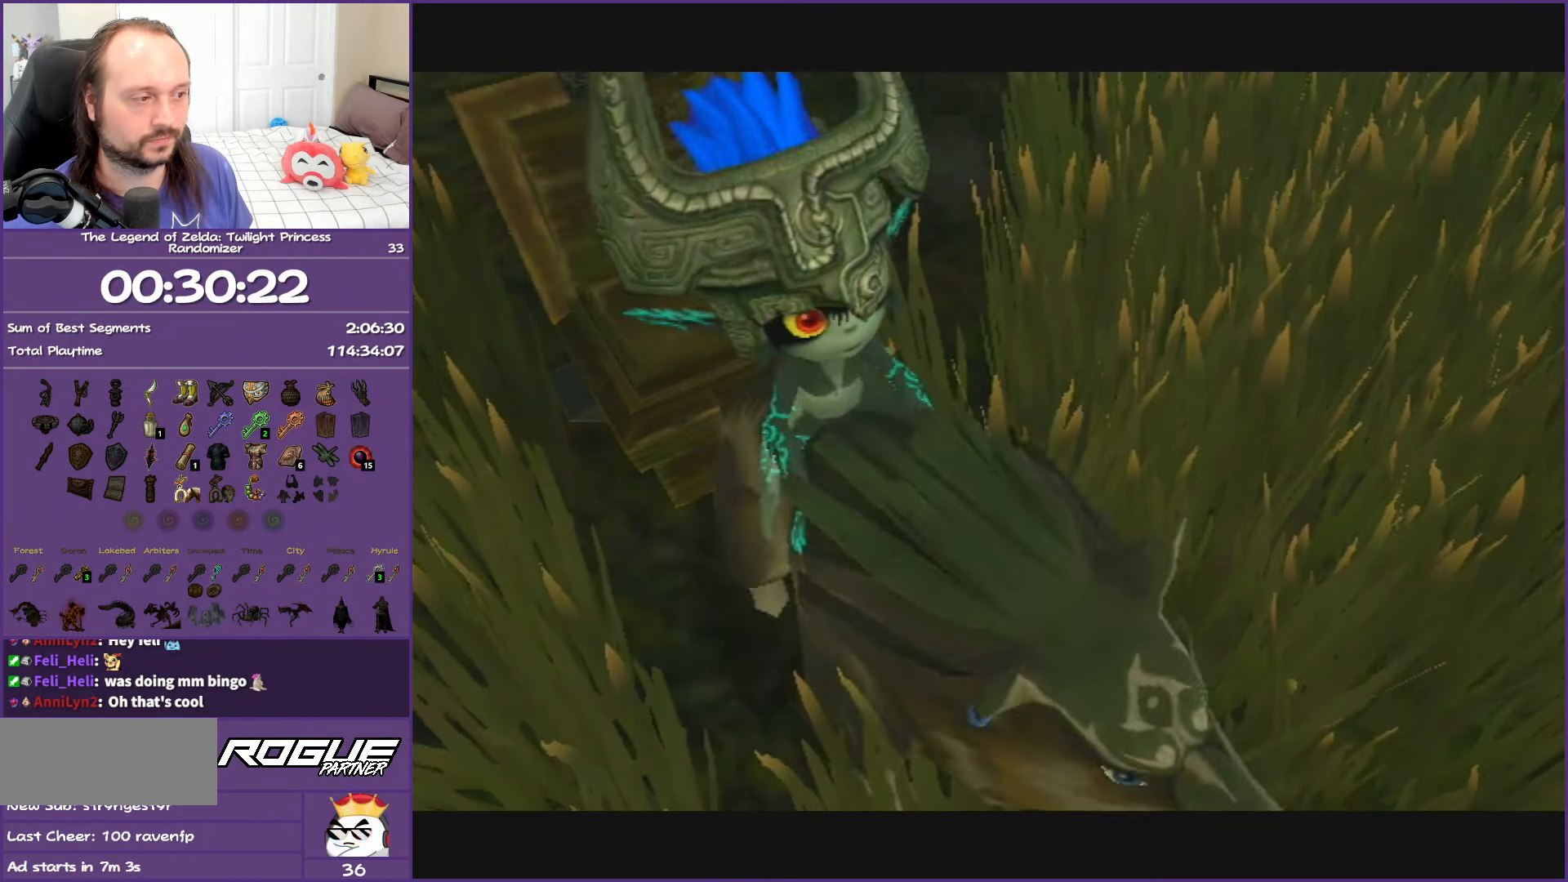
{"buttons": [], "left_stick": "up-left", "right_stick": "right", "events": [[33, "right_stick", "right"], [283, "left_stick", "left"], [400, "left_stick", "up-left"]]}
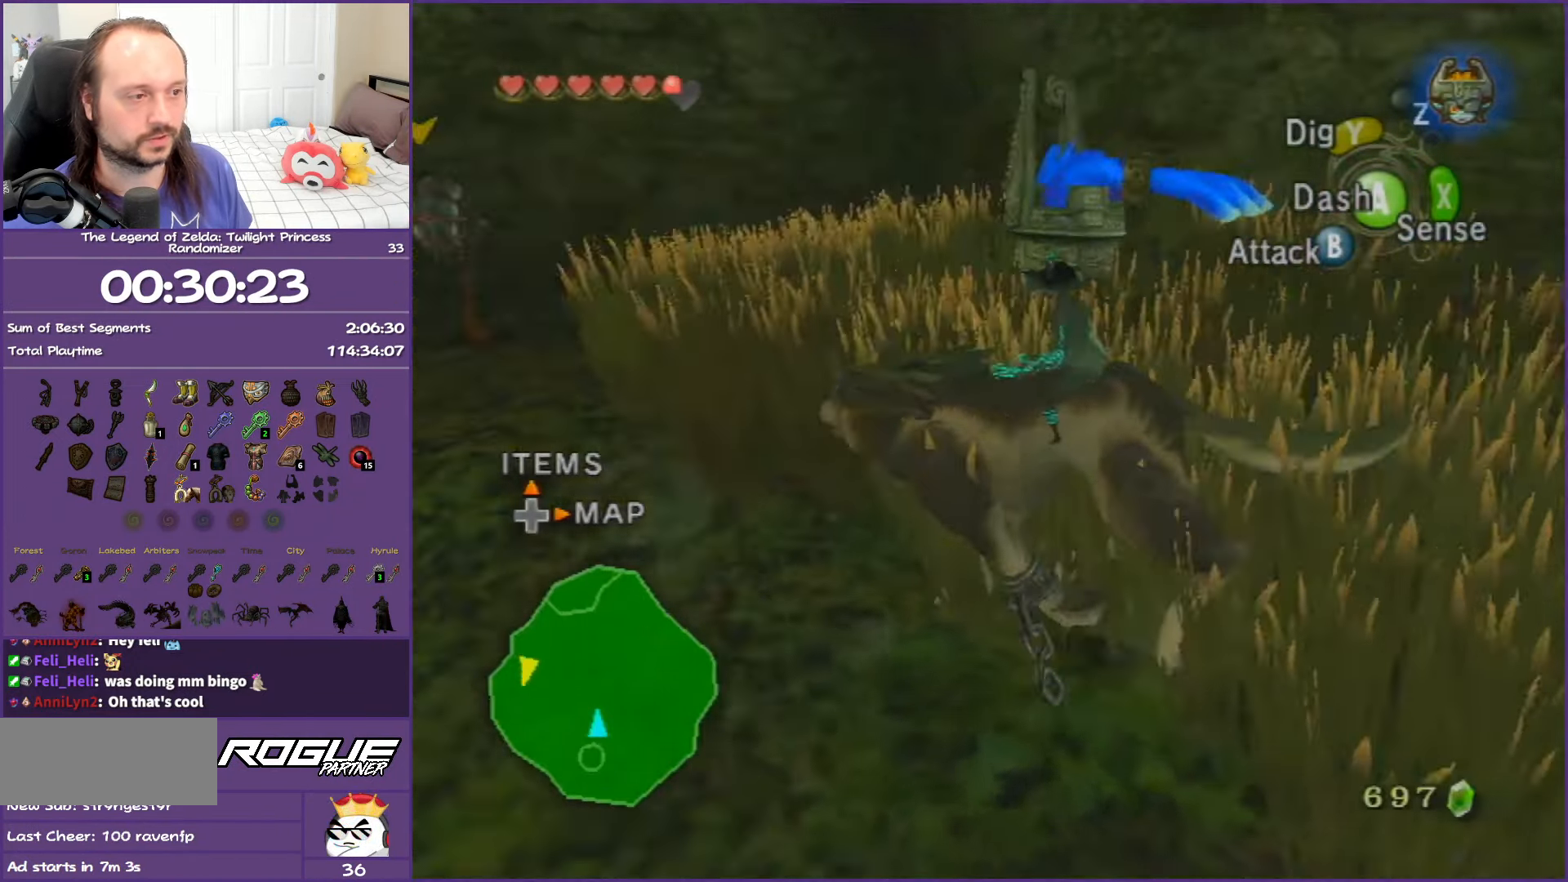
{"buttons": [], "left_stick": "up", "right_stick": "center", "events": [[283, "right_stick", "center"], [333, "left_stick", "up"]]}
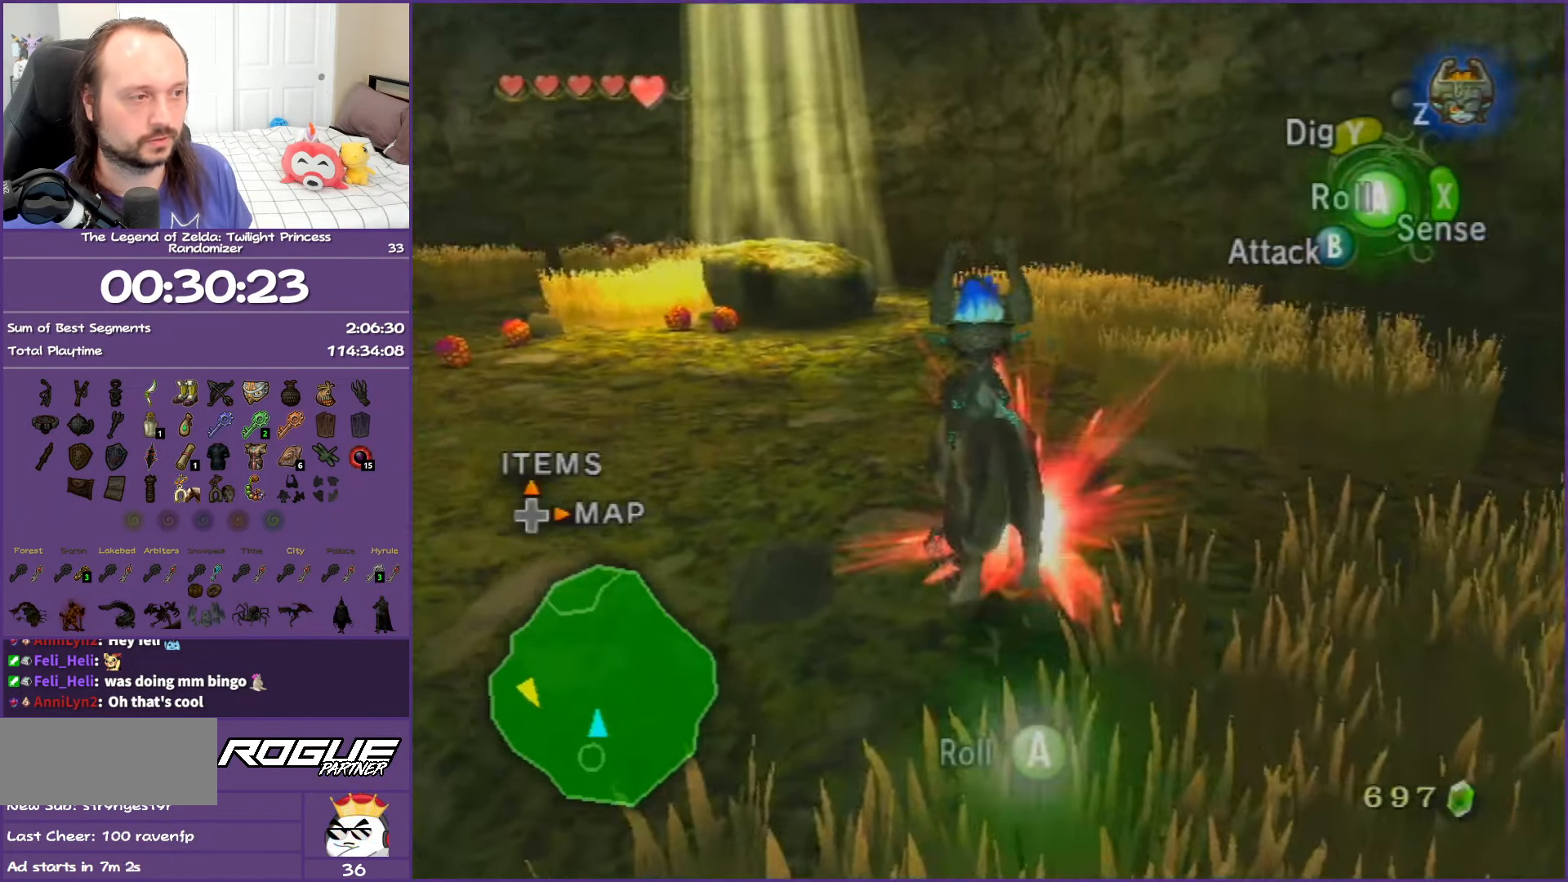
{"buttons": [], "left_stick": "up", "right_stick": "center", "events": [[100, "A", "down"], [233, "A", "up"], [300, "A", "down"], [433, "A", "up"]]}
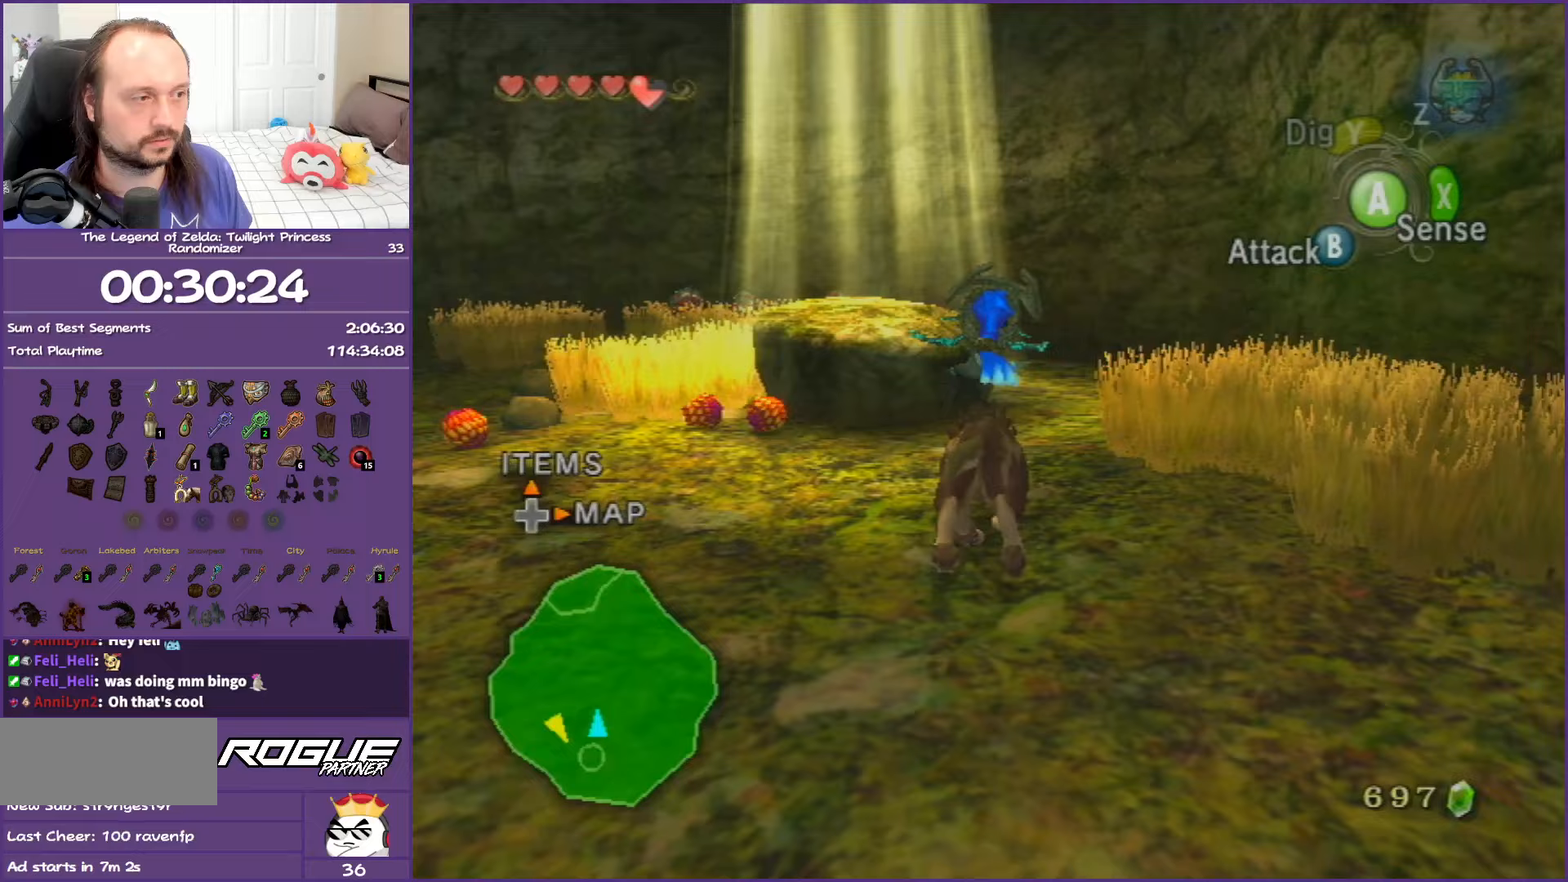
{"buttons": [], "left_stick": "up-left", "right_stick": "center", "events": [[200, "left_stick", "left"], [333, "left_stick", "up-left"]]}
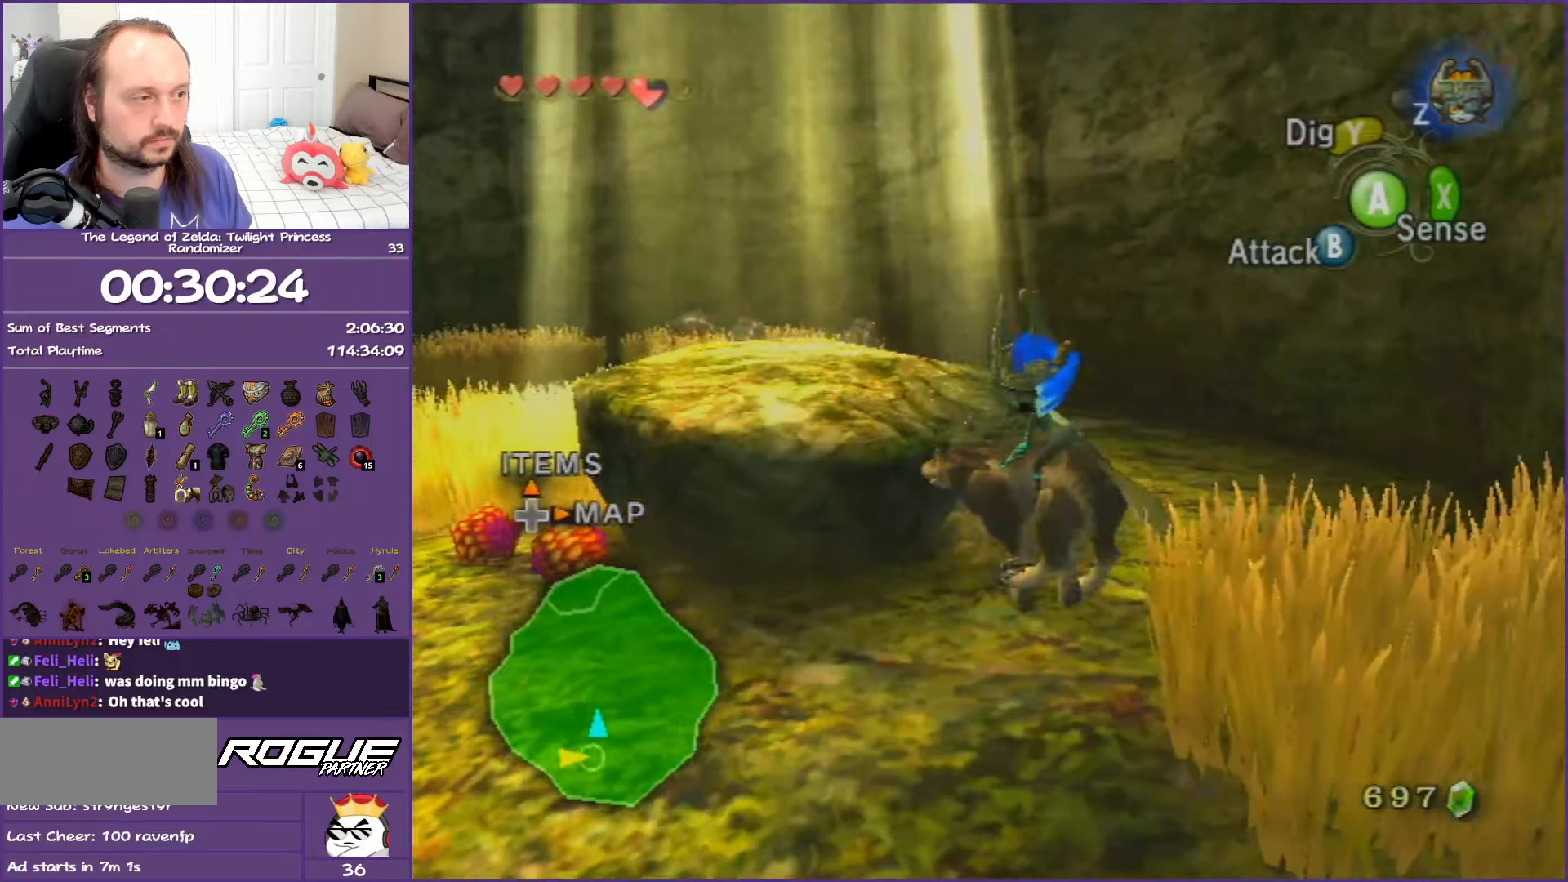
{"buttons": [], "left_stick": "up-left", "right_stick": "center", "events": []}
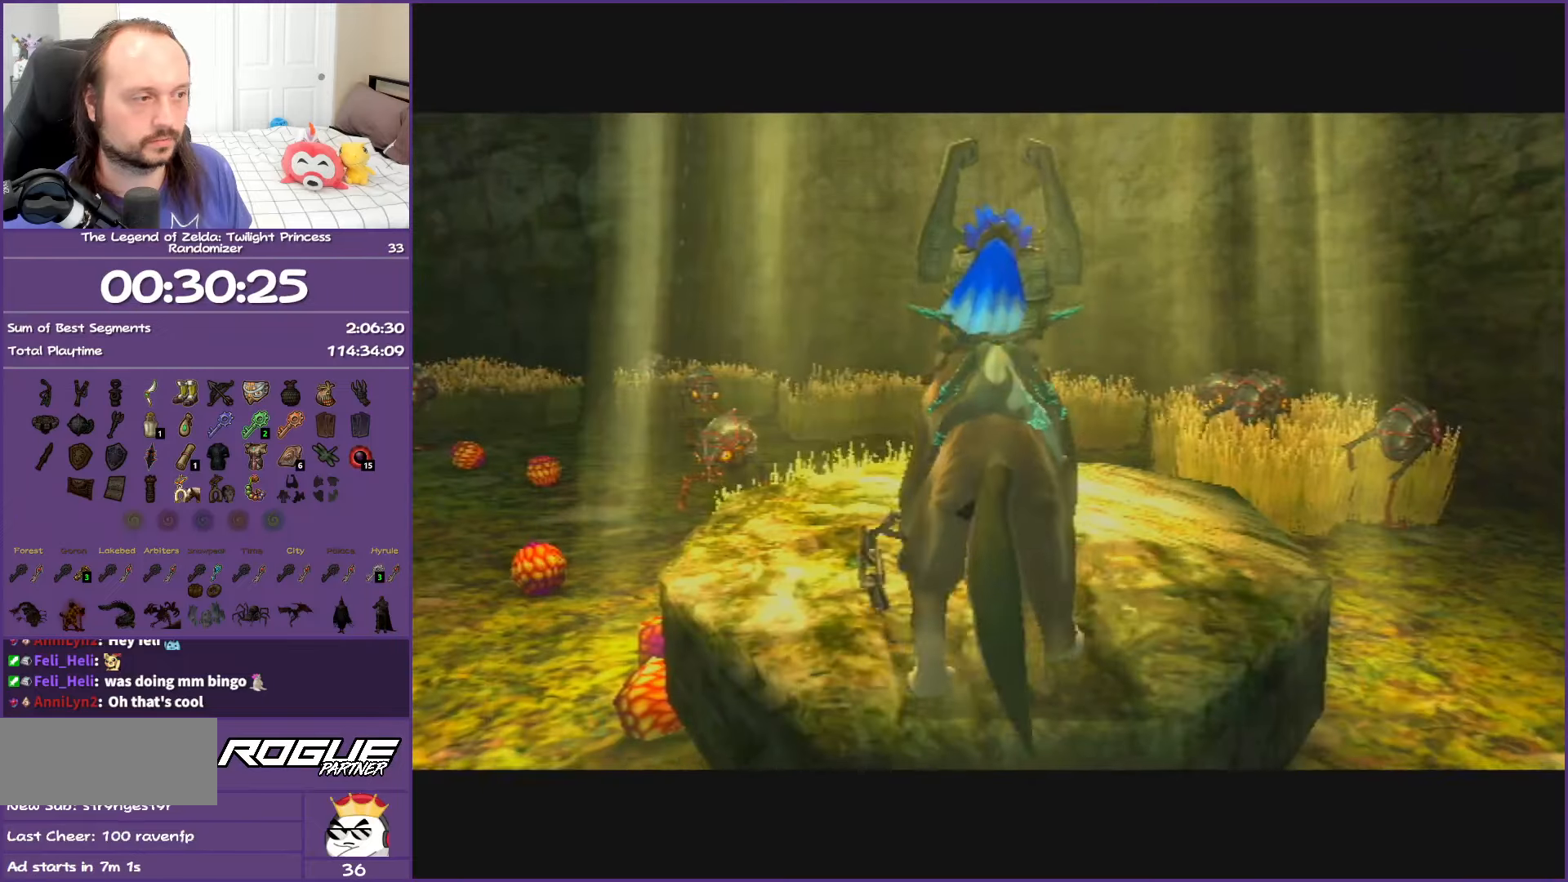
{"buttons": [], "left_stick": "center", "right_stick": "center", "events": [[50, "left_stick", "center"]]}